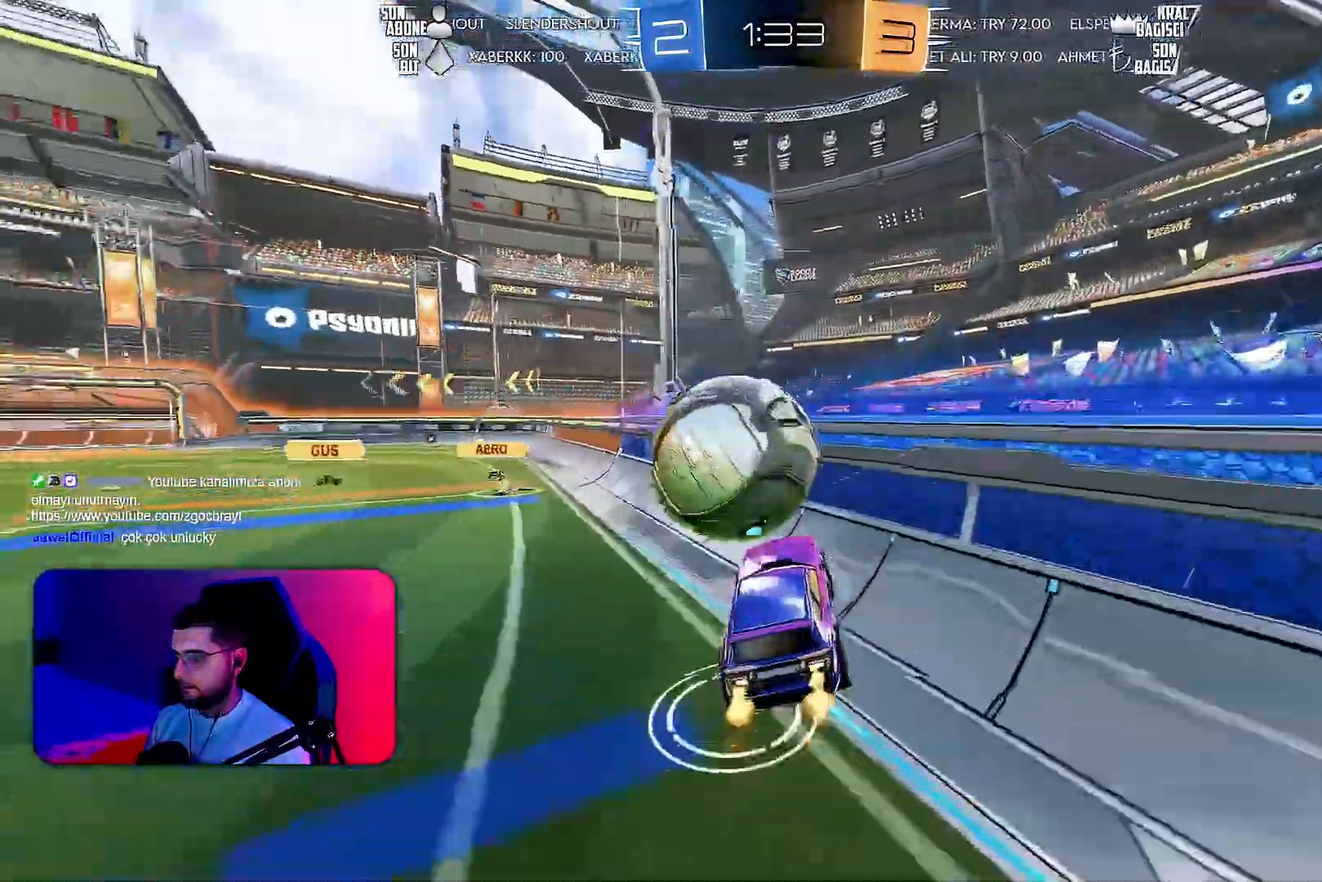
Gameplay with a controller (PlayStation layout); each line is a JSON object with the inputs held at the frame after it. "events" lists button and stick changes between this image and that frame as [ms after this image, input, new state], when the widget could be followed in between. Not read: DPAD_DOWN DPAD_LEFT DPAD_RIGHT DPAD_UP L3 R3 SELECT START right_stick.
{"buttons": ["R2"], "left_stick": "center", "events": [[100, "L1", "up"], [133, "left_stick", "center"], [183, "left_stick", "right"], [233, "left_stick", "center"], [267, "R1", "up"], [333, "left_stick", "right"], [483, "left_stick", "center"]]}
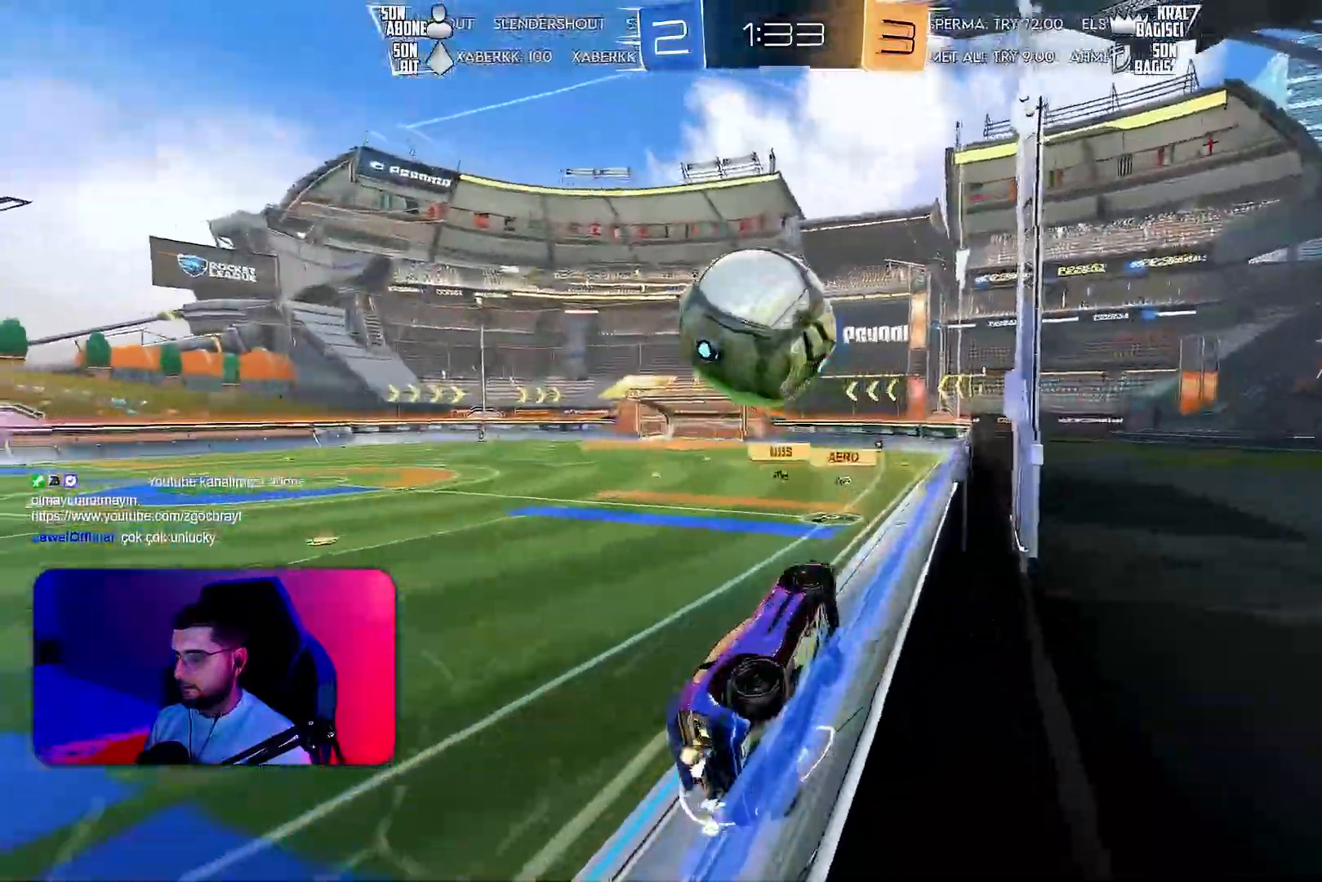
{"buttons": ["R2"], "left_stick": "center", "events": [[100, "left_stick", "right"], [167, "CROSS", "down"], [183, "left_stick", "down-right"], [283, "left_stick", "down"], [333, "CROSS", "up"], [400, "left_stick", "center"]]}
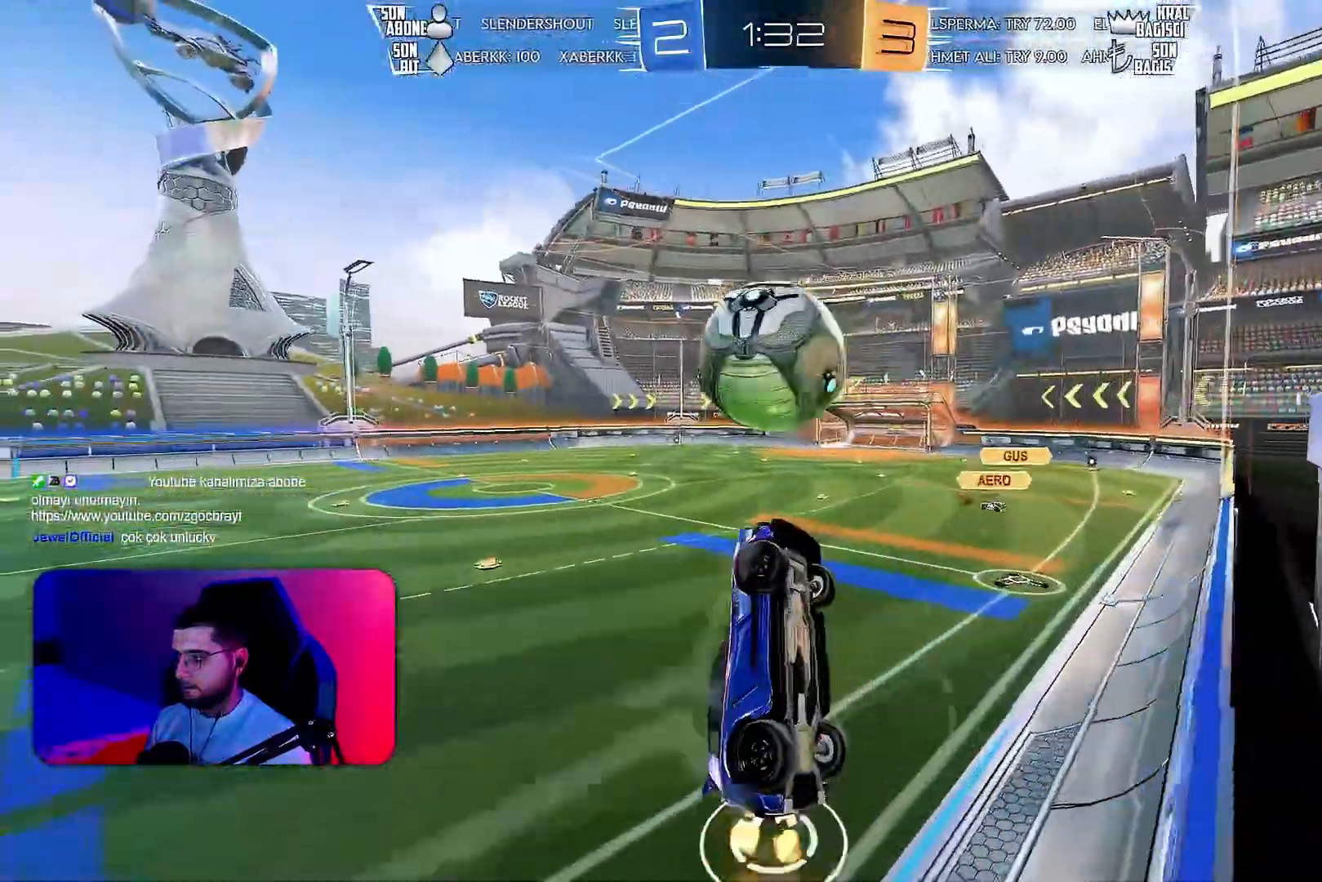
{"buttons": ["L1"], "left_stick": "down-left", "events": [[67, "CROSS", "down"], [133, "left_stick", "down-left"], [200, "CROSS", "up"], [250, "R2", "up"], [467, "L1", "down"]]}
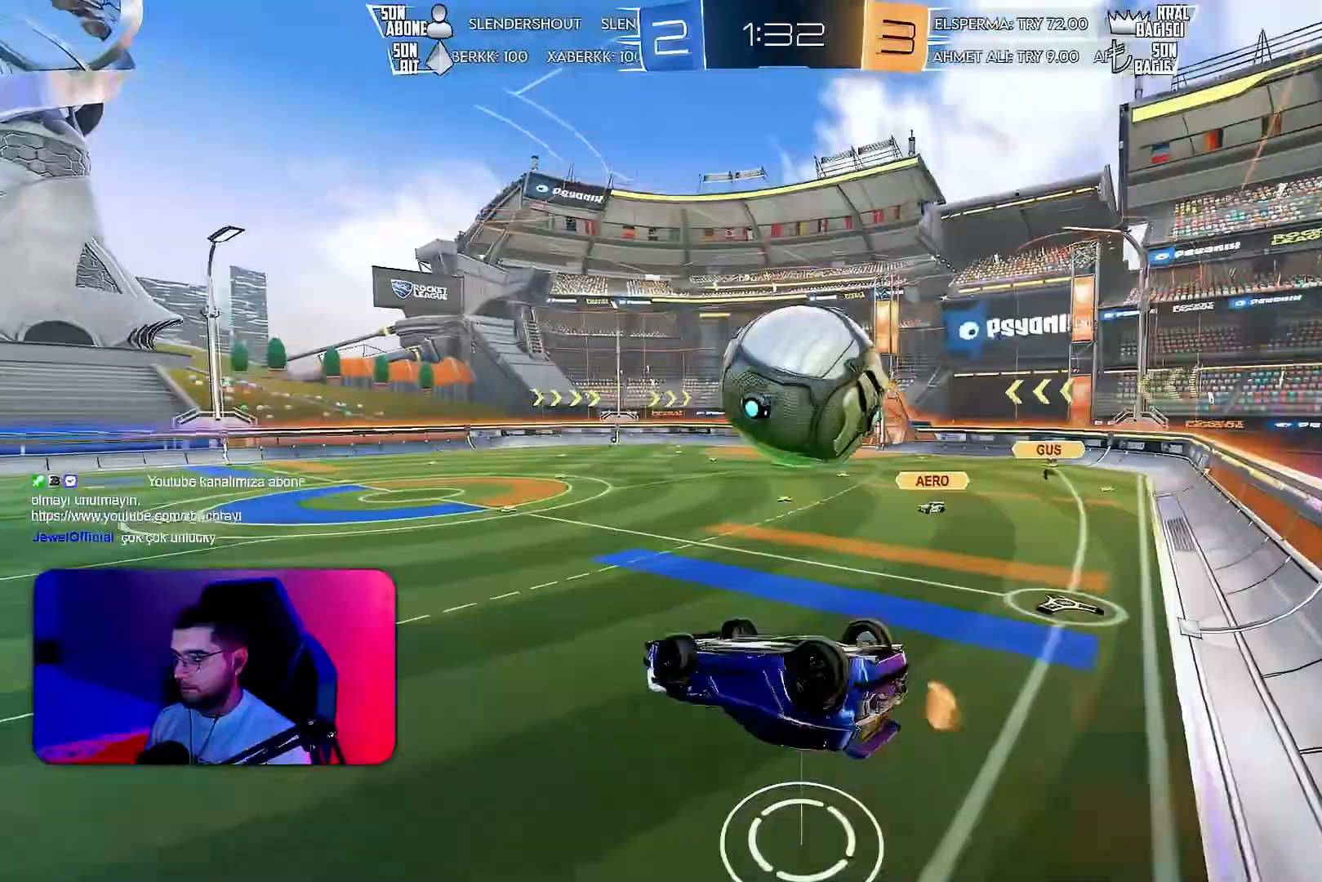
{"buttons": ["L1", "R1", "R2"], "left_stick": "center", "events": [[100, "R2", "down"], [133, "left_stick", "left"], [317, "L1", "up"], [383, "L1", "down"], [383, "left_stick", "center"], [433, "R1", "down"]]}
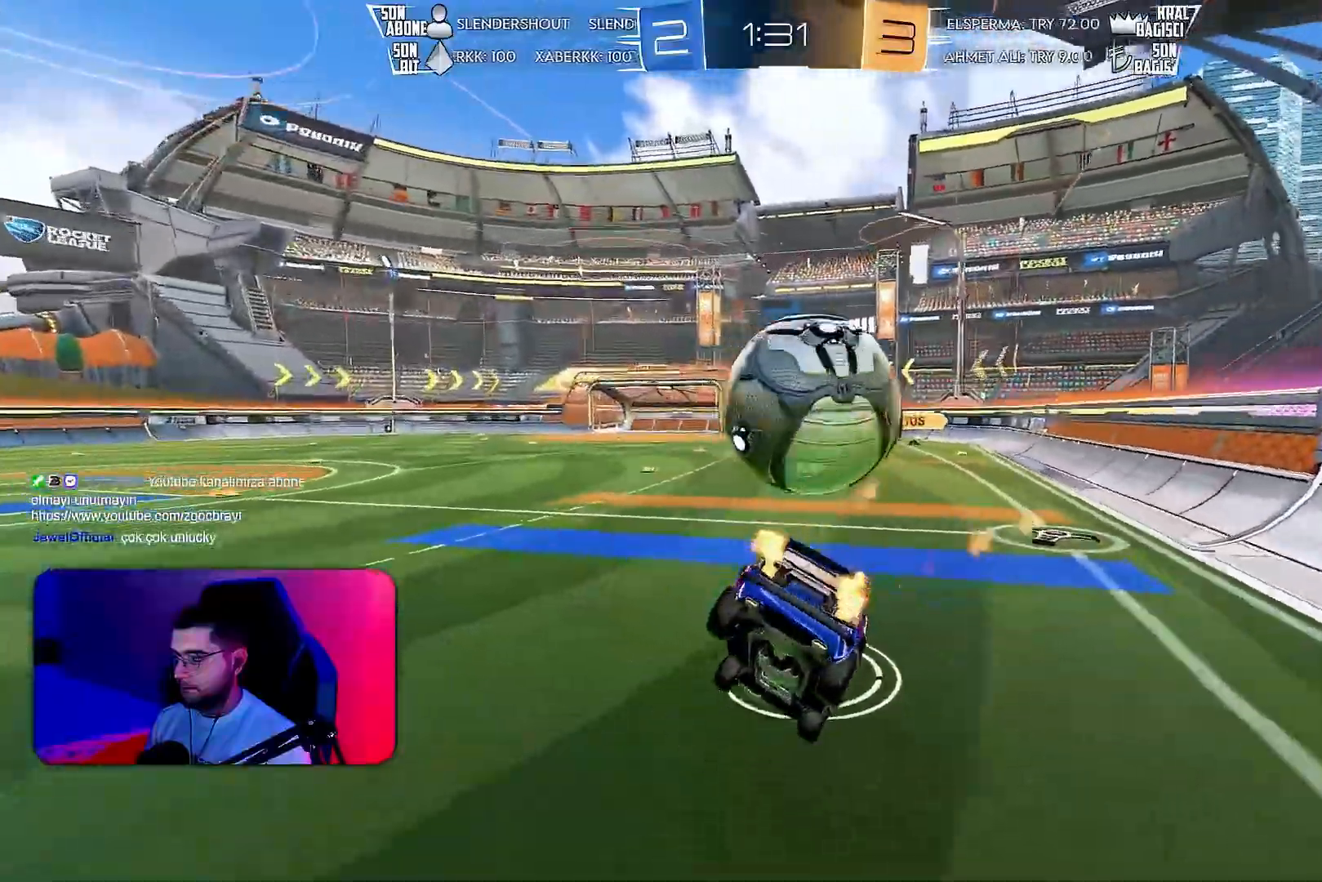
{"buttons": ["L1", "R1", "R2"], "left_stick": "down-right", "events": [[67, "L1", "up"], [133, "left_stick", "right"], [233, "CROSS", "down"], [300, "CROSS", "up"], [317, "L1", "down"], [333, "CROSS", "down"], [417, "left_stick", "down-right"], [433, "CROSS", "up"]]}
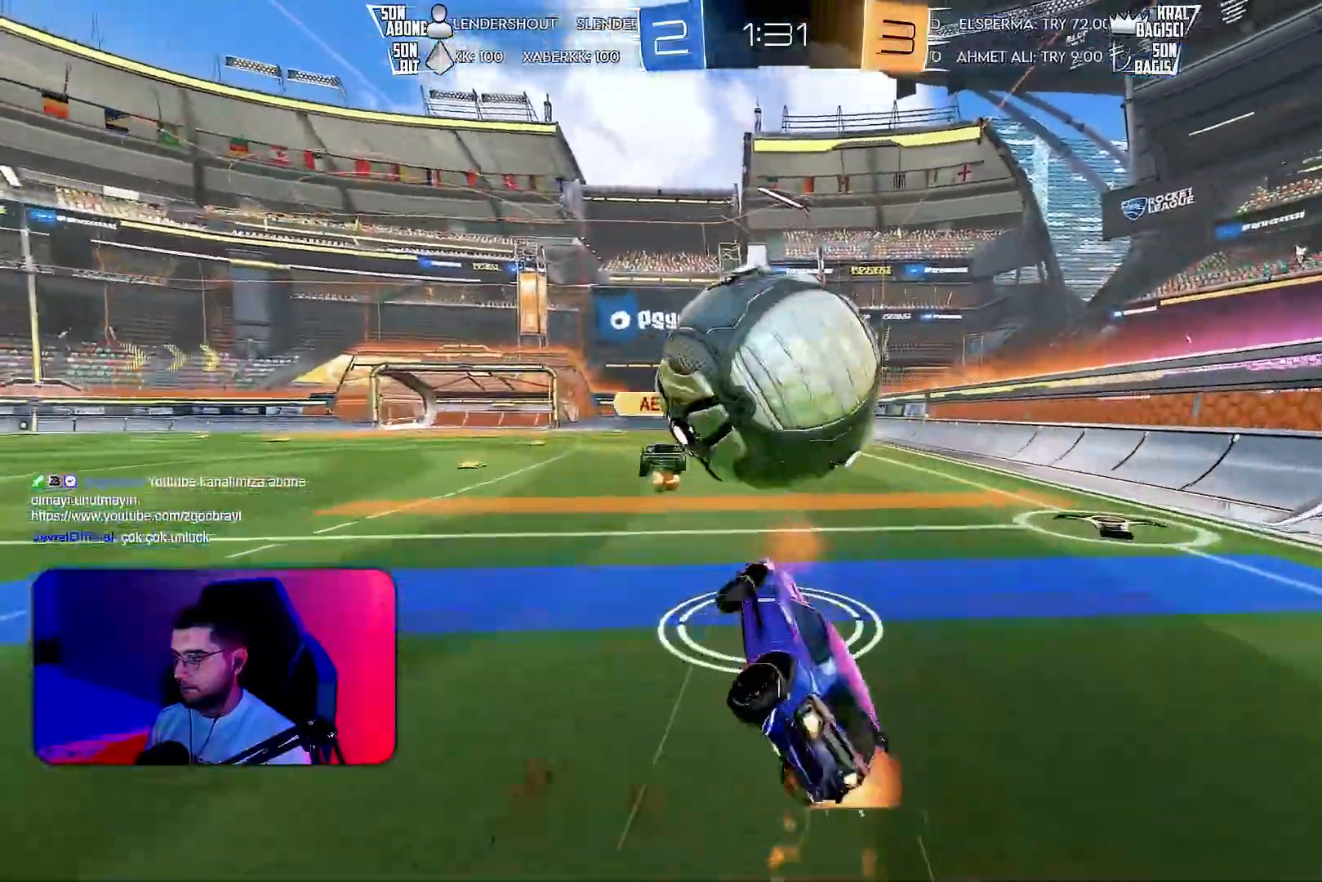
{"buttons": ["L1", "R2"], "left_stick": "down-right", "events": [[133, "R1", "up"]]}
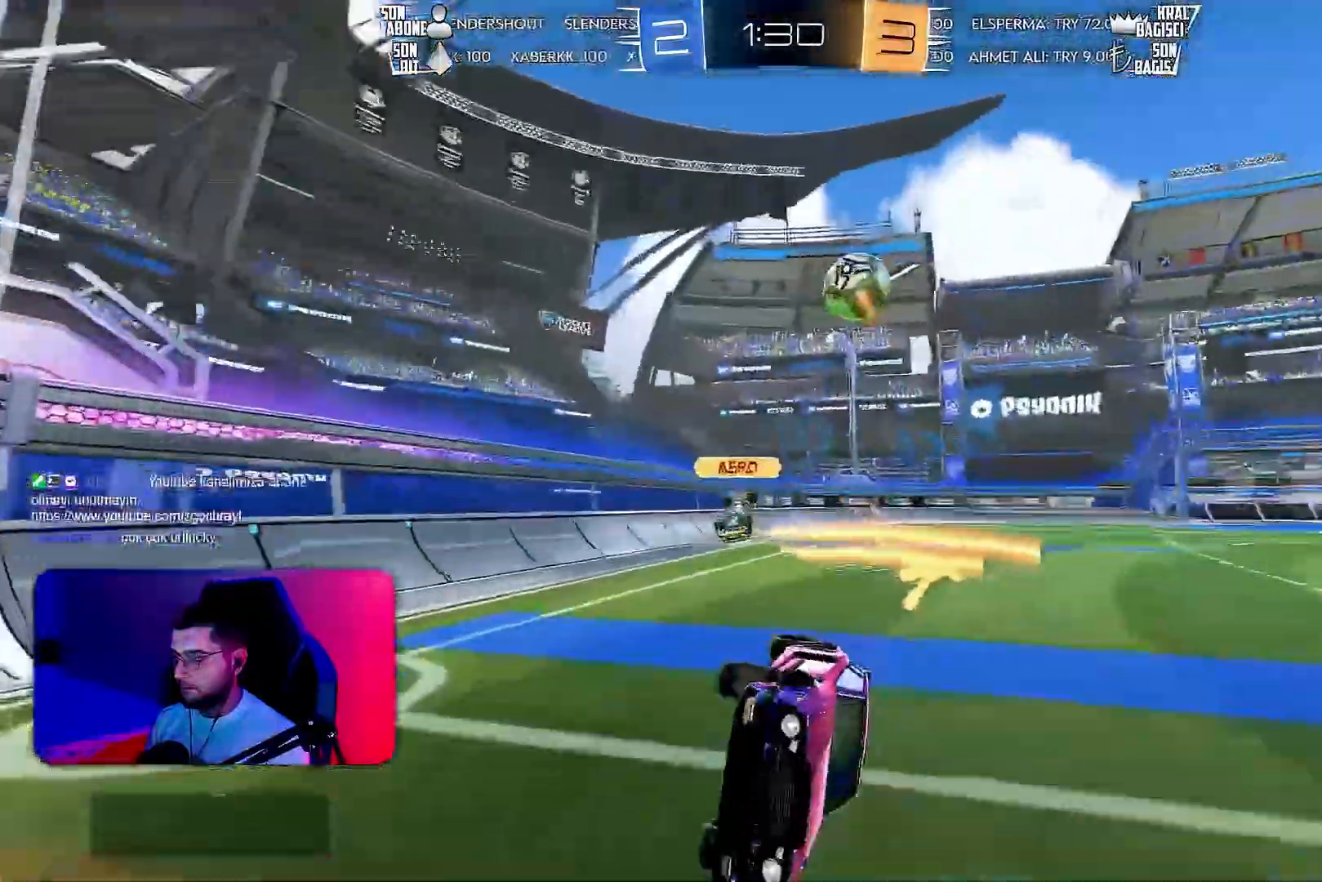
{"buttons": ["R2"], "left_stick": "left", "events": [[100, "L1", "up"], [117, "left_stick", "left"]]}
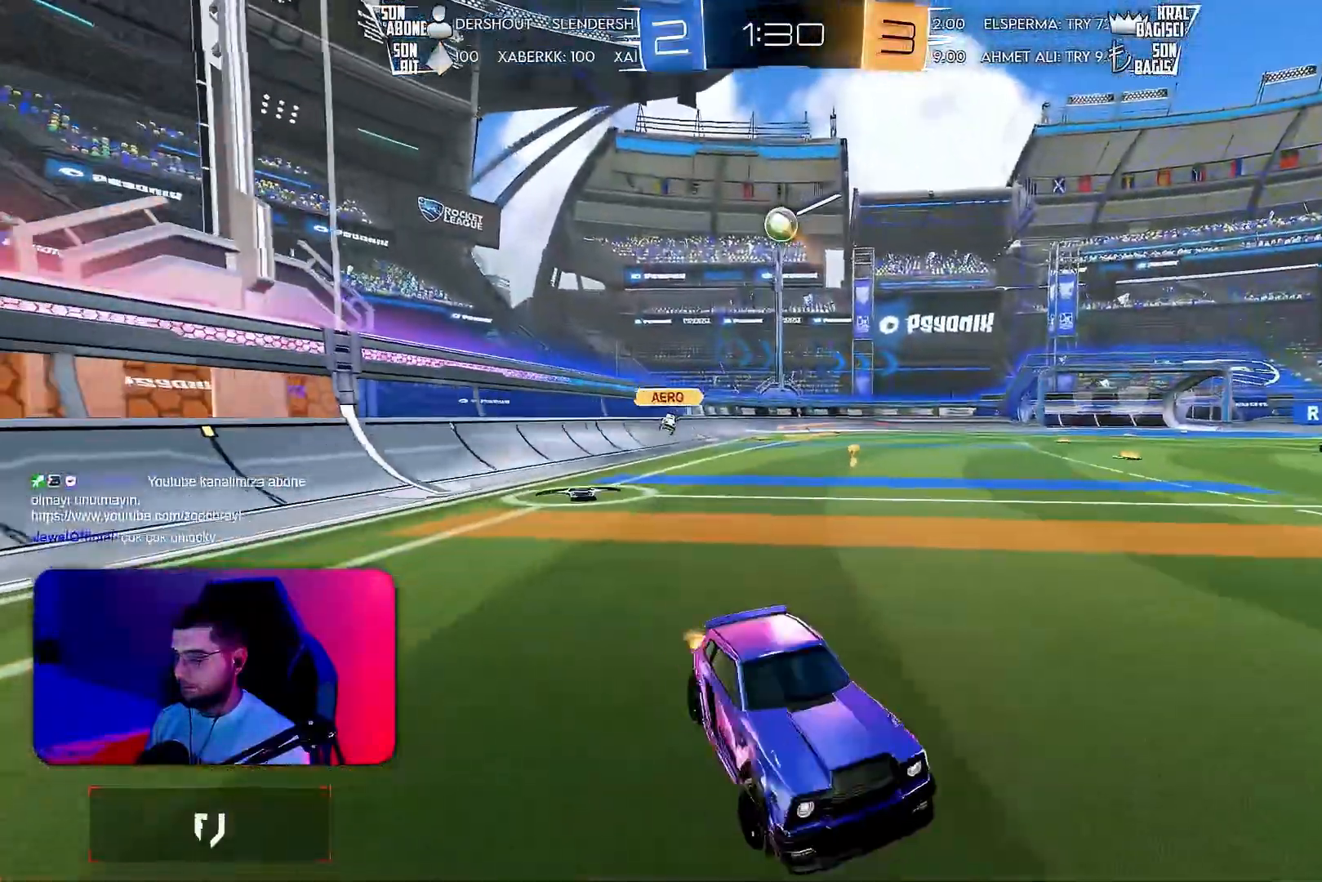
{"buttons": ["R1", "R2"], "left_stick": "left", "events": [[67, "L1", "down"], [150, "L1", "up"], [150, "R1", "down"], [150, "TRIANGLE", "down"], [233, "TRIANGLE", "up"]]}
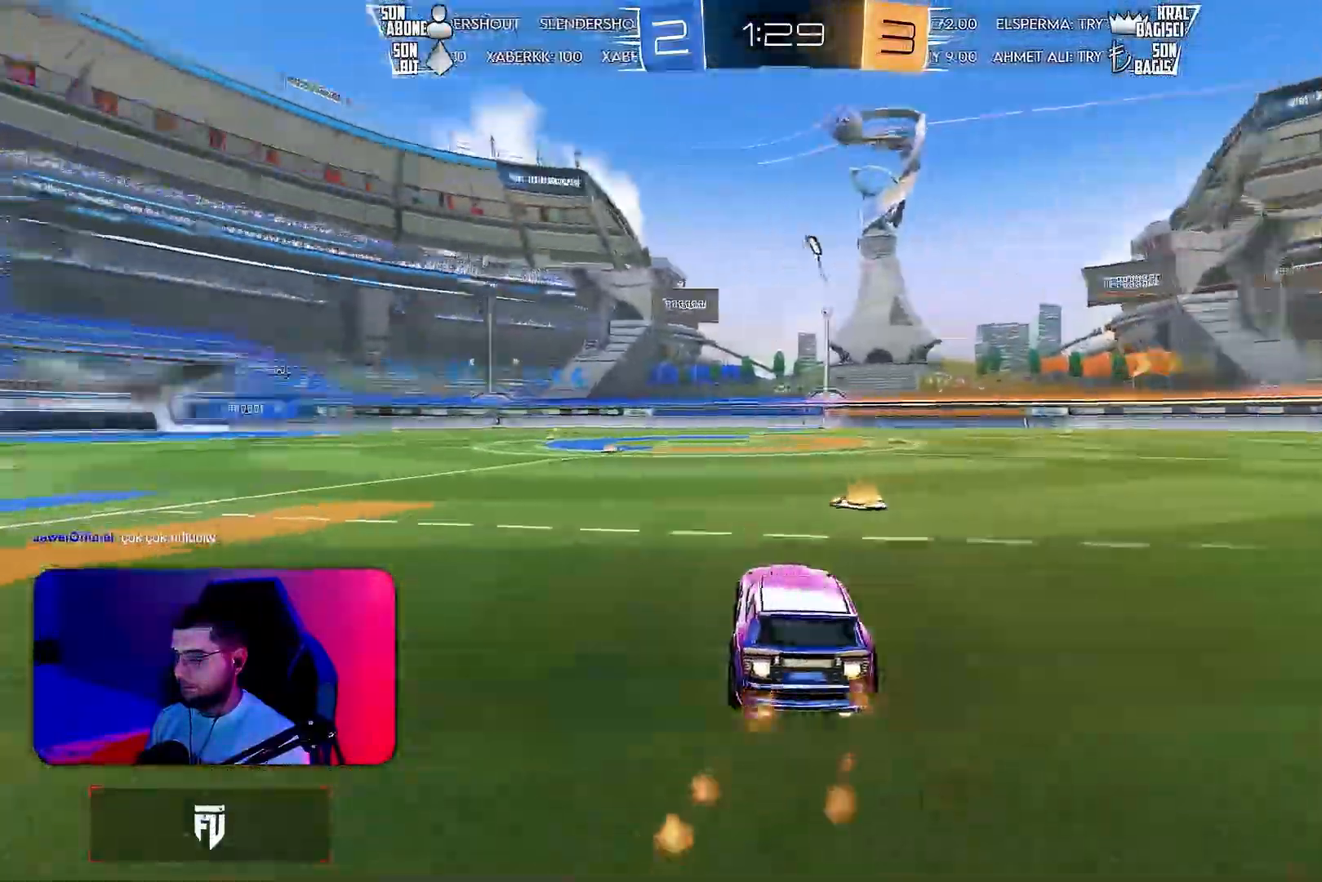
{"buttons": ["L1", "R1", "R2"], "left_stick": "down-left", "events": [[83, "left_stick", "center"], [150, "CROSS", "down"], [200, "L1", "down"], [200, "left_stick", "up"], [217, "CROSS", "up"], [250, "CROSS", "down"], [283, "left_stick", "down-left"], [367, "CROSS", "up"]]}
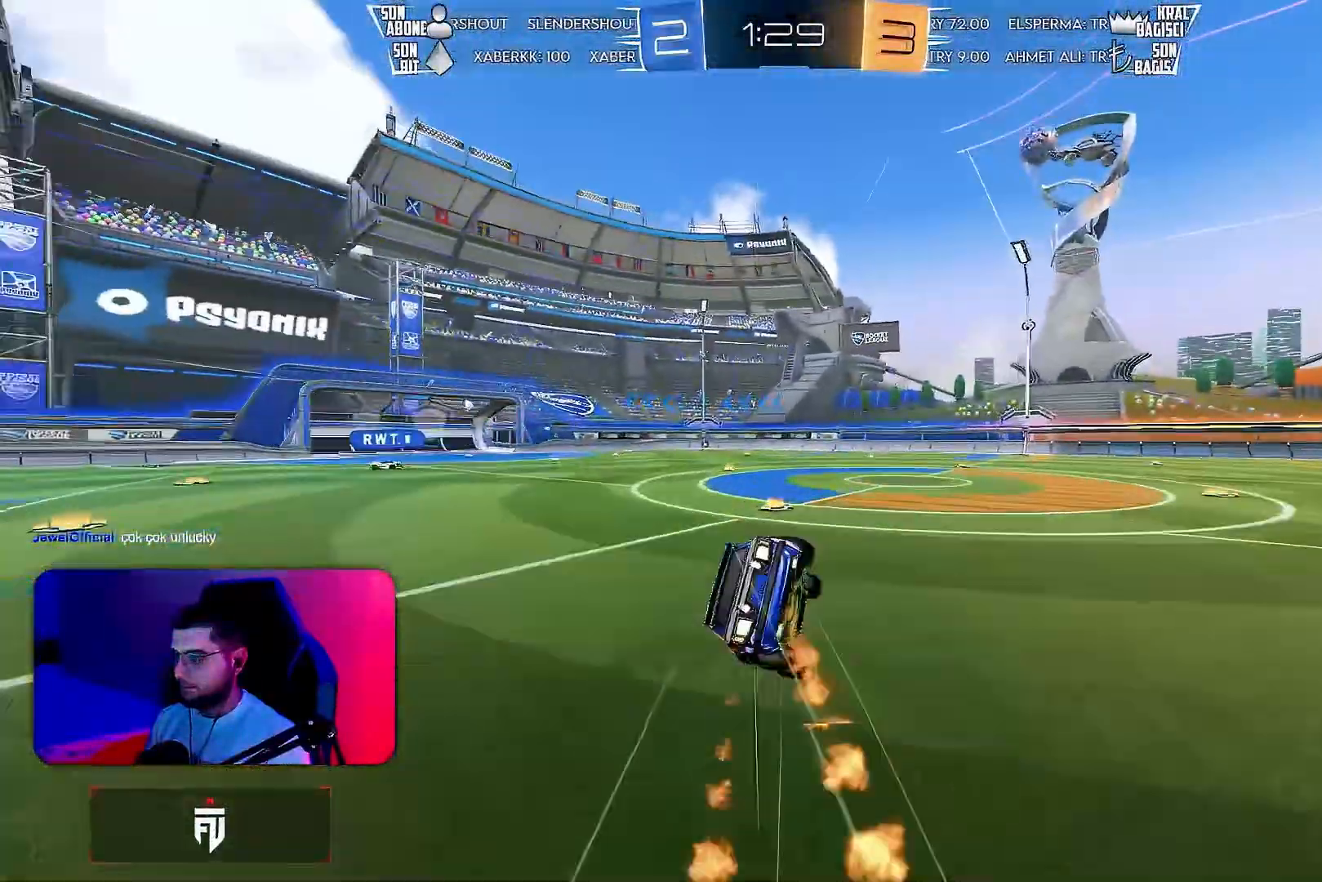
{"buttons": ["L1", "R2"], "left_stick": "down-left", "events": [[33, "R1", "up"], [283, "TRIANGLE", "down"], [350, "TRIANGLE", "up"]]}
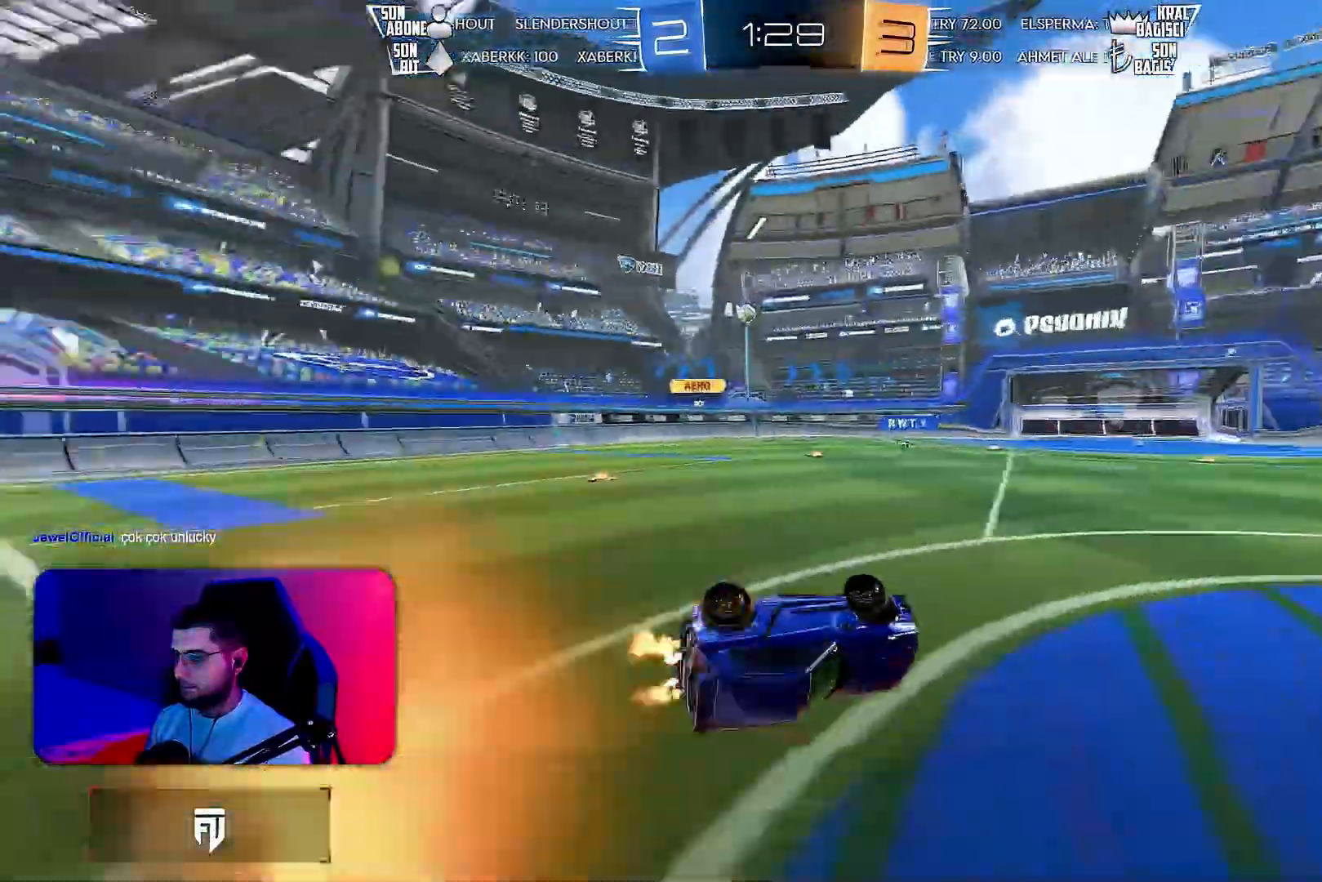
{"buttons": ["R1", "R2"], "left_stick": "left", "events": [[167, "L1", "up"], [167, "left_stick", "center"], [300, "left_stick", "left"], [500, "R1", "down"]]}
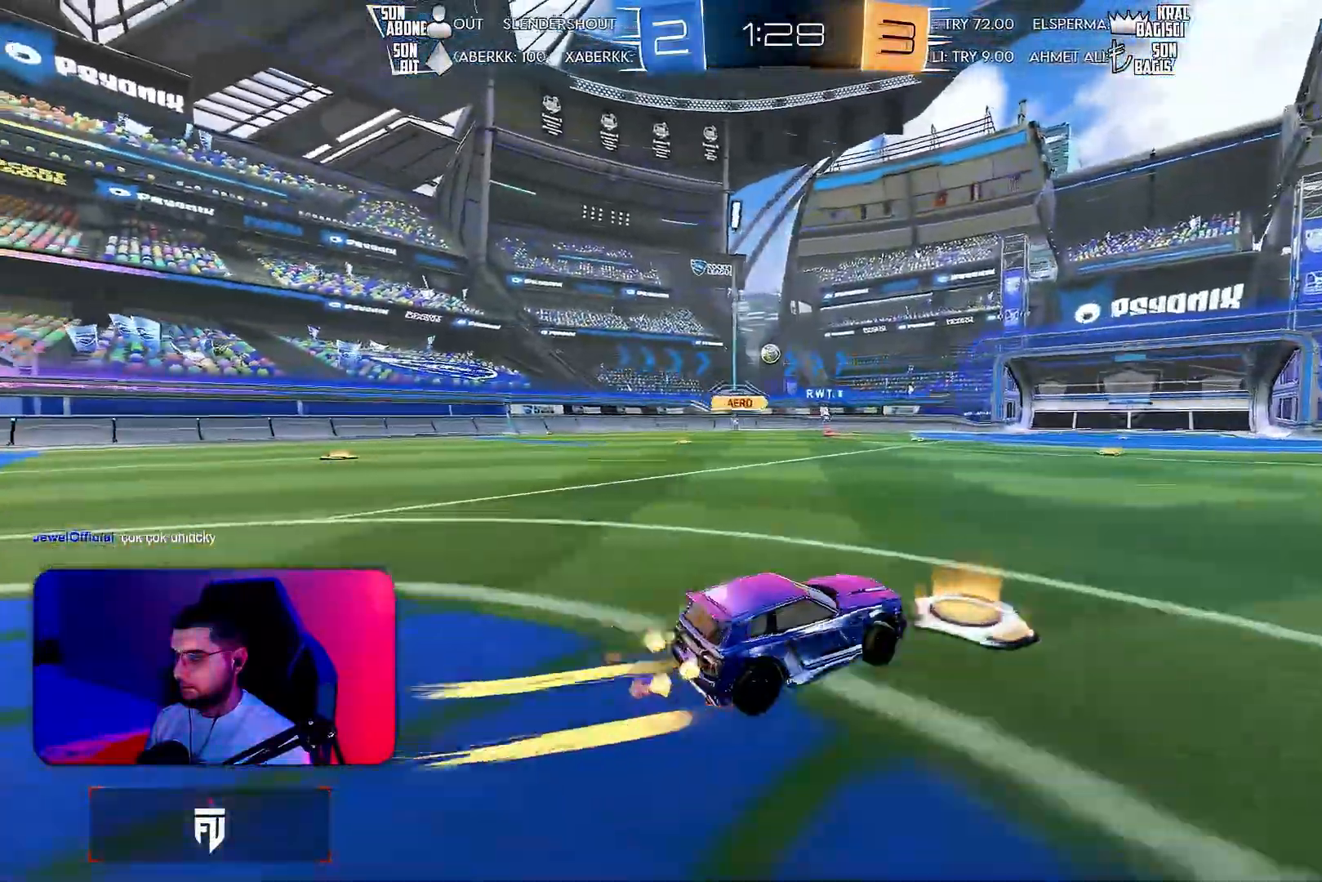
{"buttons": ["R2"], "left_stick": "left", "events": [[17, "left_stick", "center"], [83, "R1", "up"], [467, "left_stick", "left"]]}
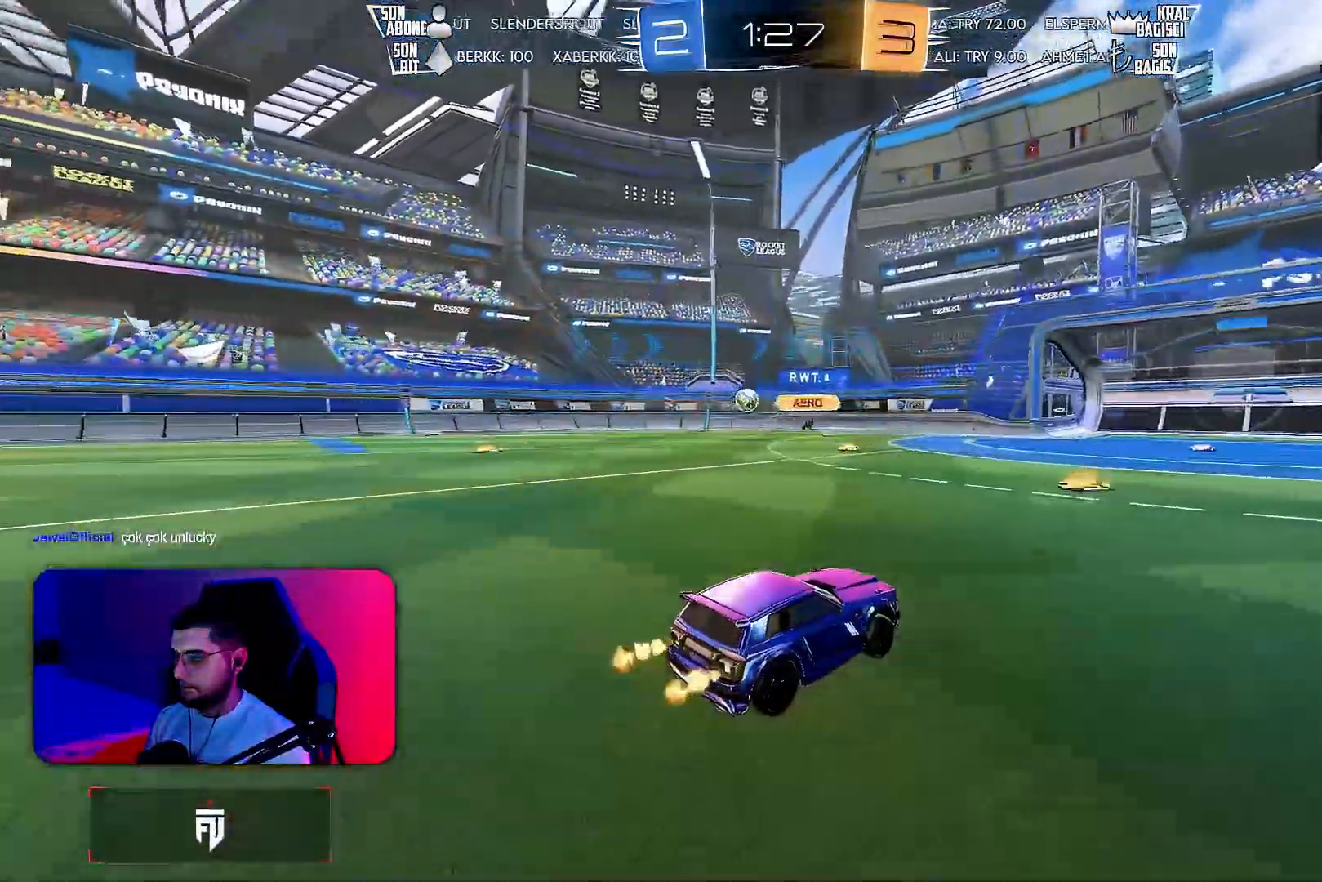
{"buttons": ["R2"], "left_stick": "center", "events": [[17, "left_stick", "center"]]}
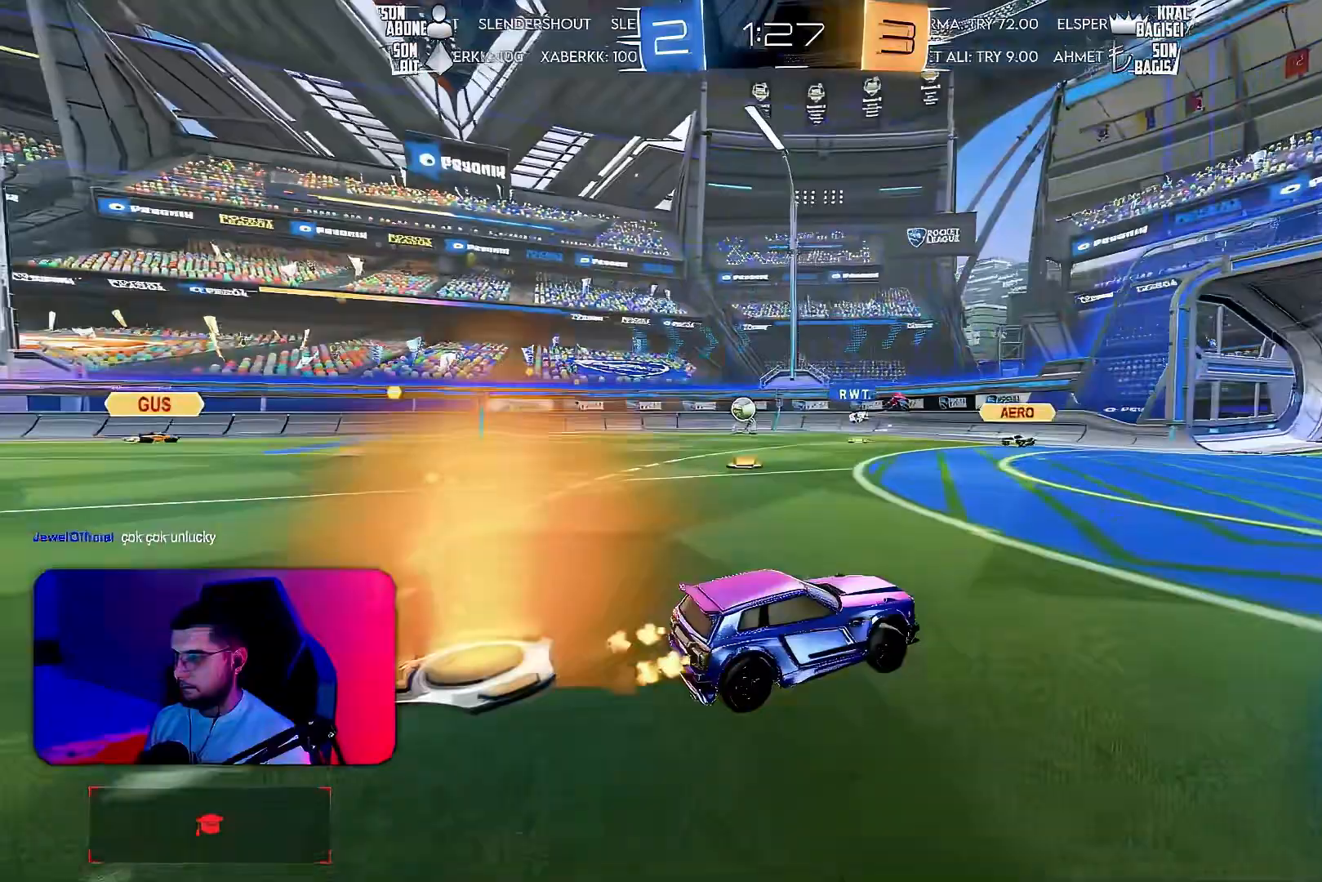
{"buttons": ["R2"], "left_stick": "left", "events": [[167, "left_stick", "left"]]}
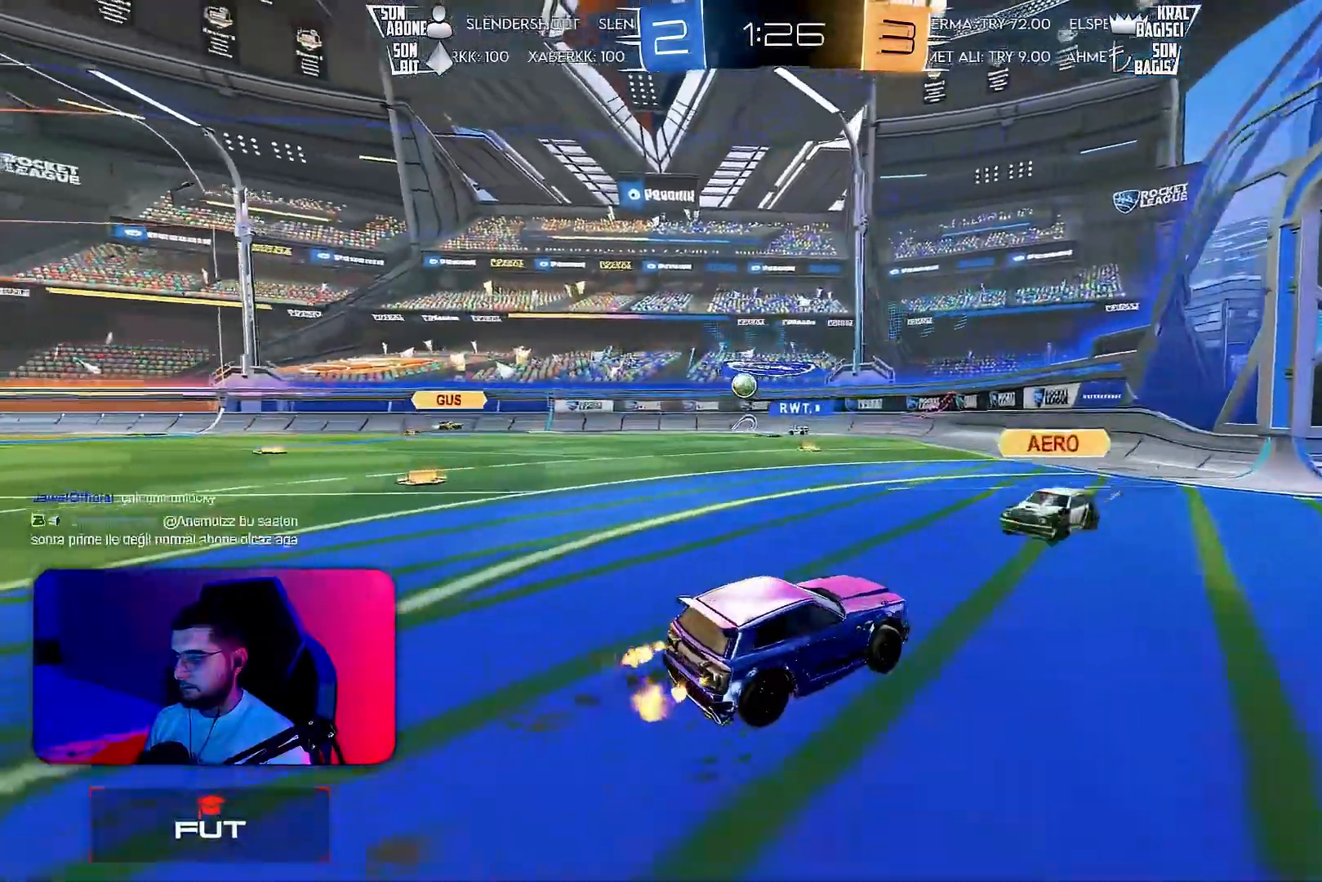
{"buttons": ["R2"], "left_stick": "center", "events": [[217, "left_stick", "center"]]}
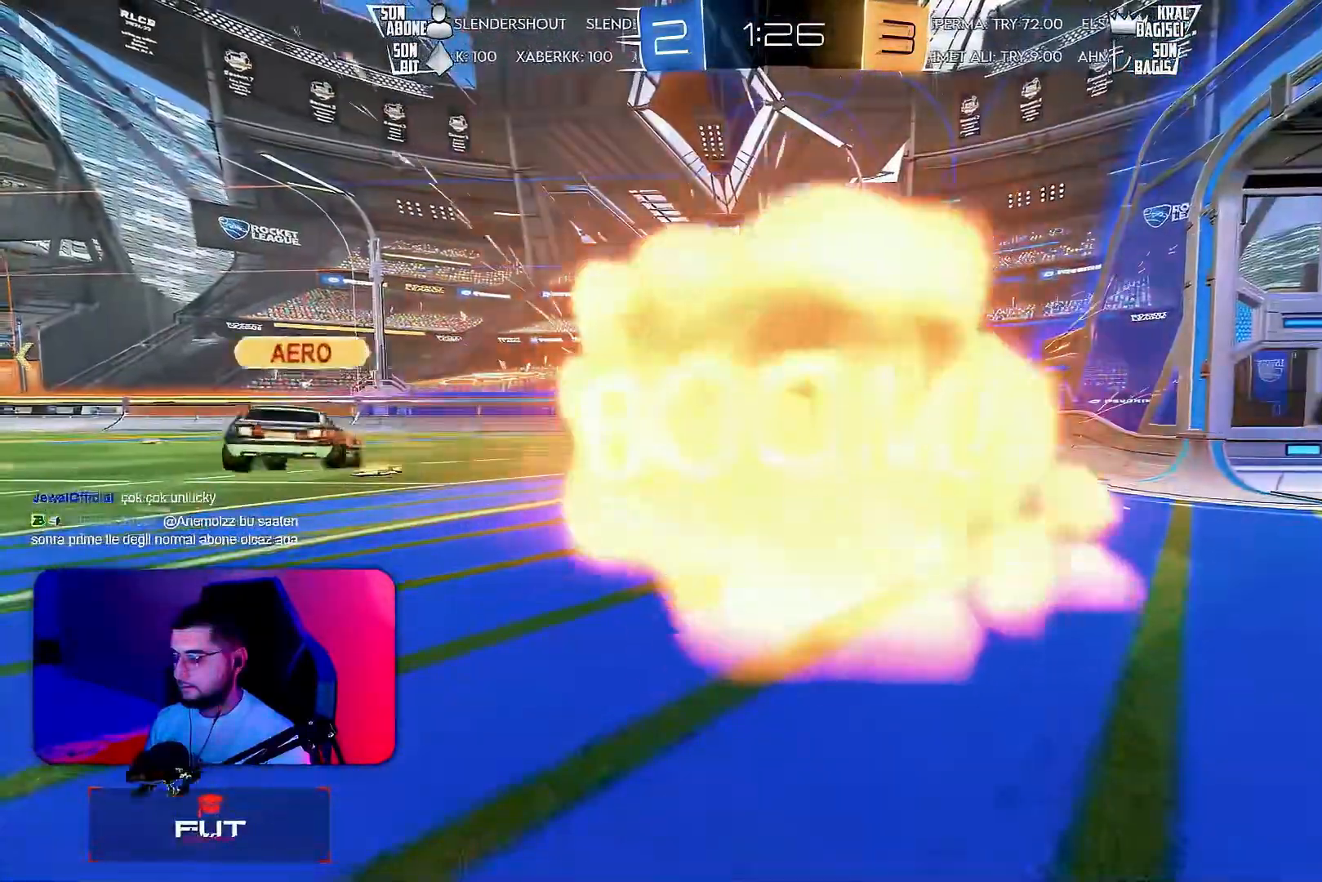
{"buttons": [], "left_stick": "center", "events": [[100, "R2", "up"]]}
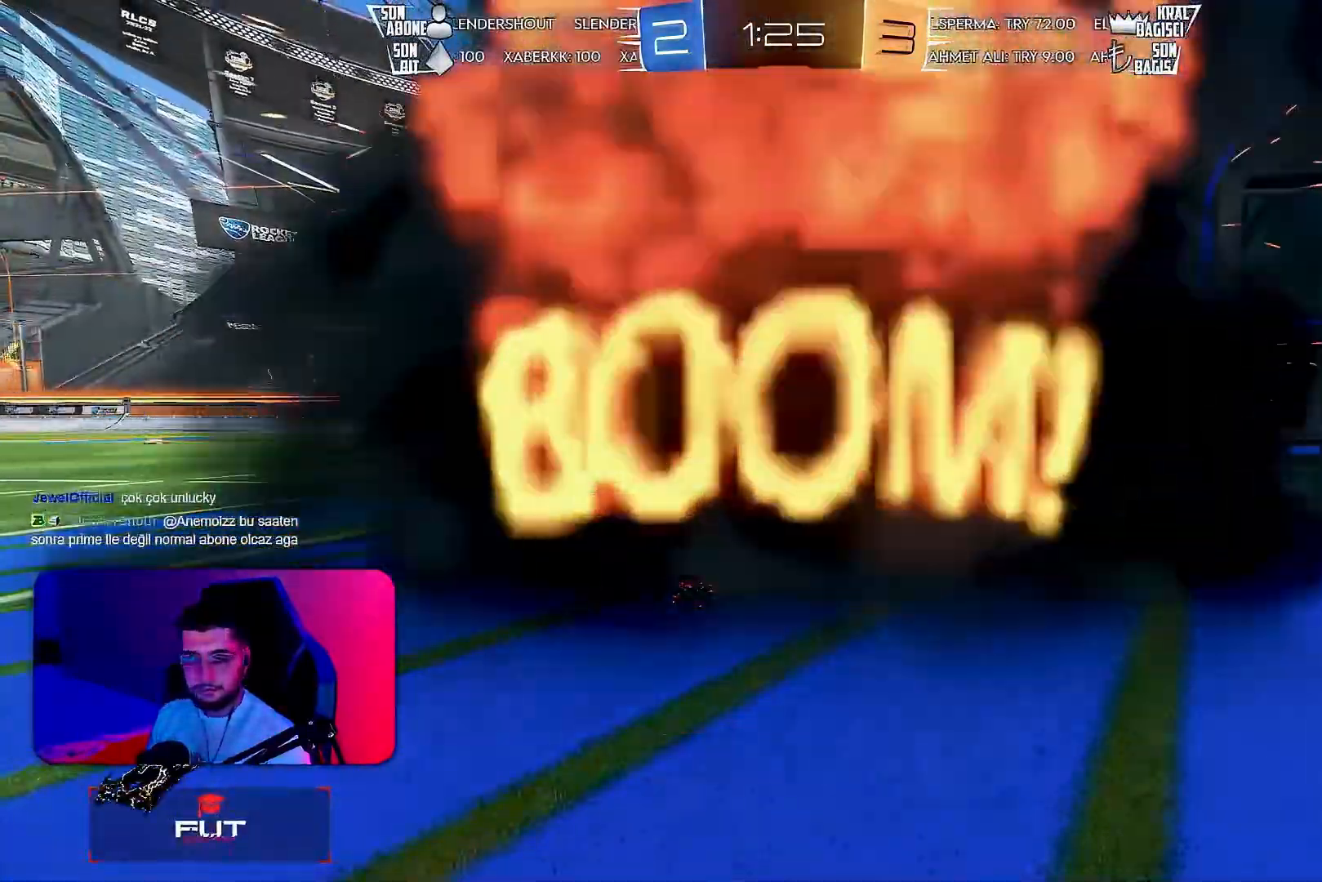
{"buttons": [], "left_stick": "center", "events": []}
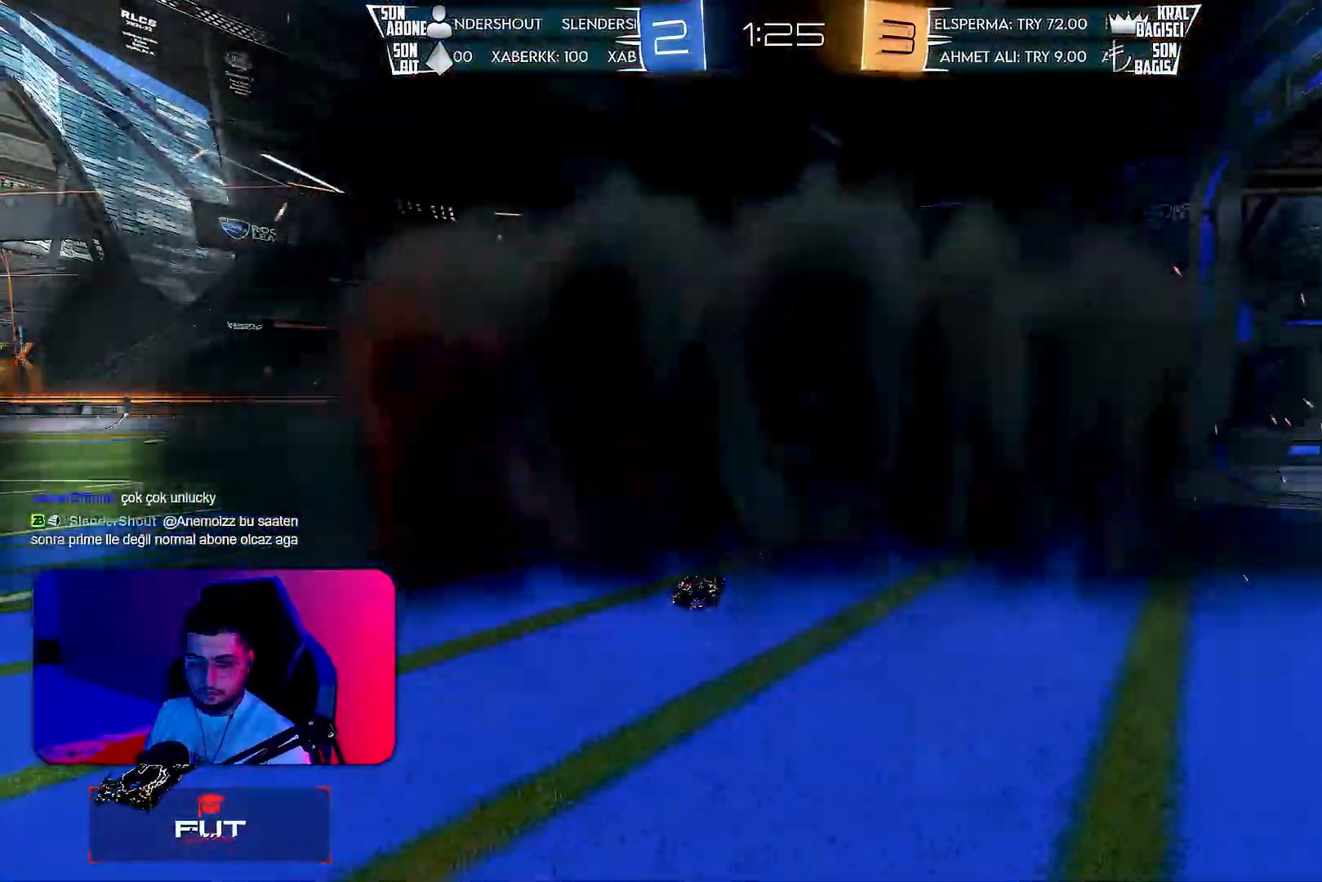
{"buttons": [], "left_stick": "center", "events": []}
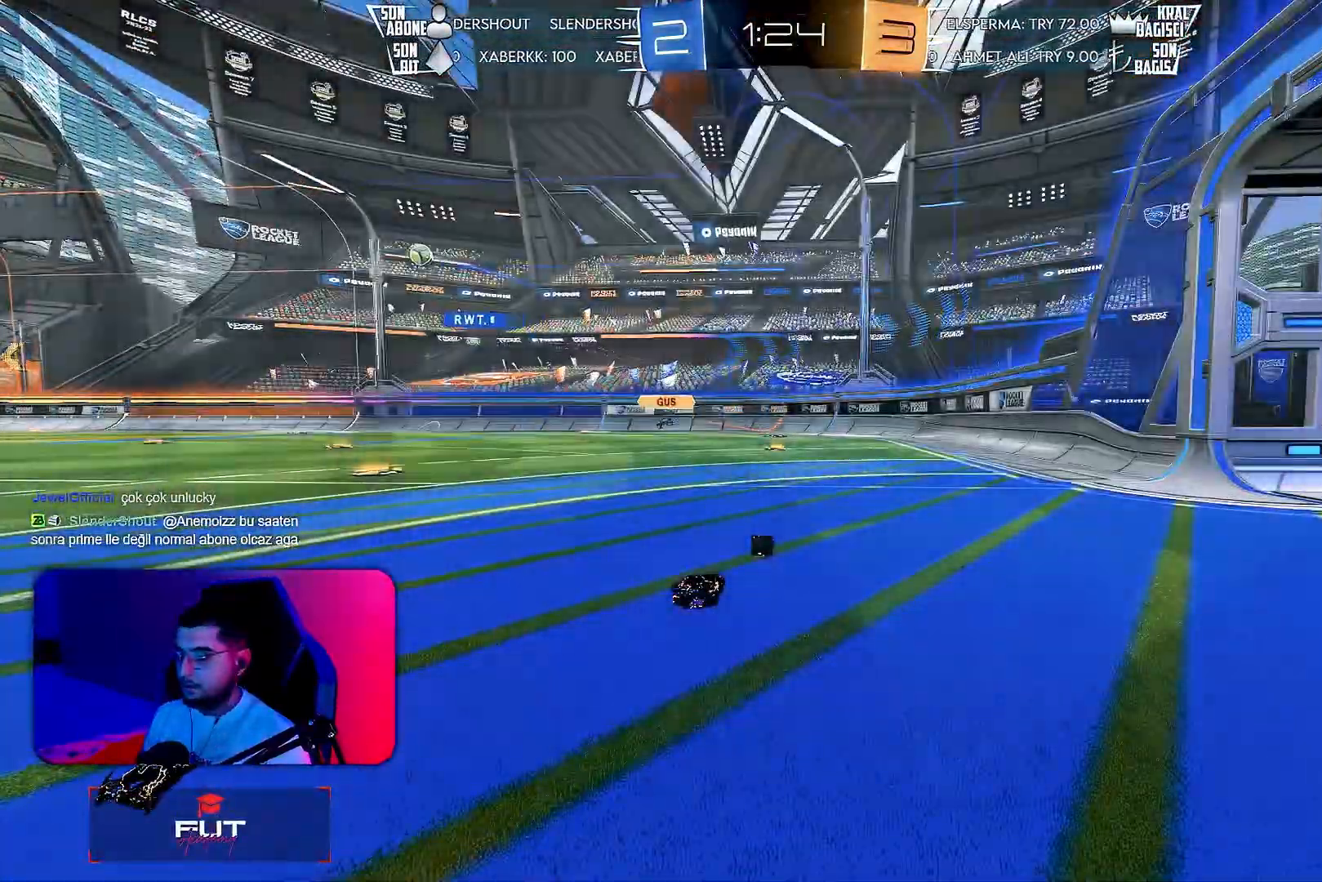
{"buttons": [], "left_stick": "center", "events": []}
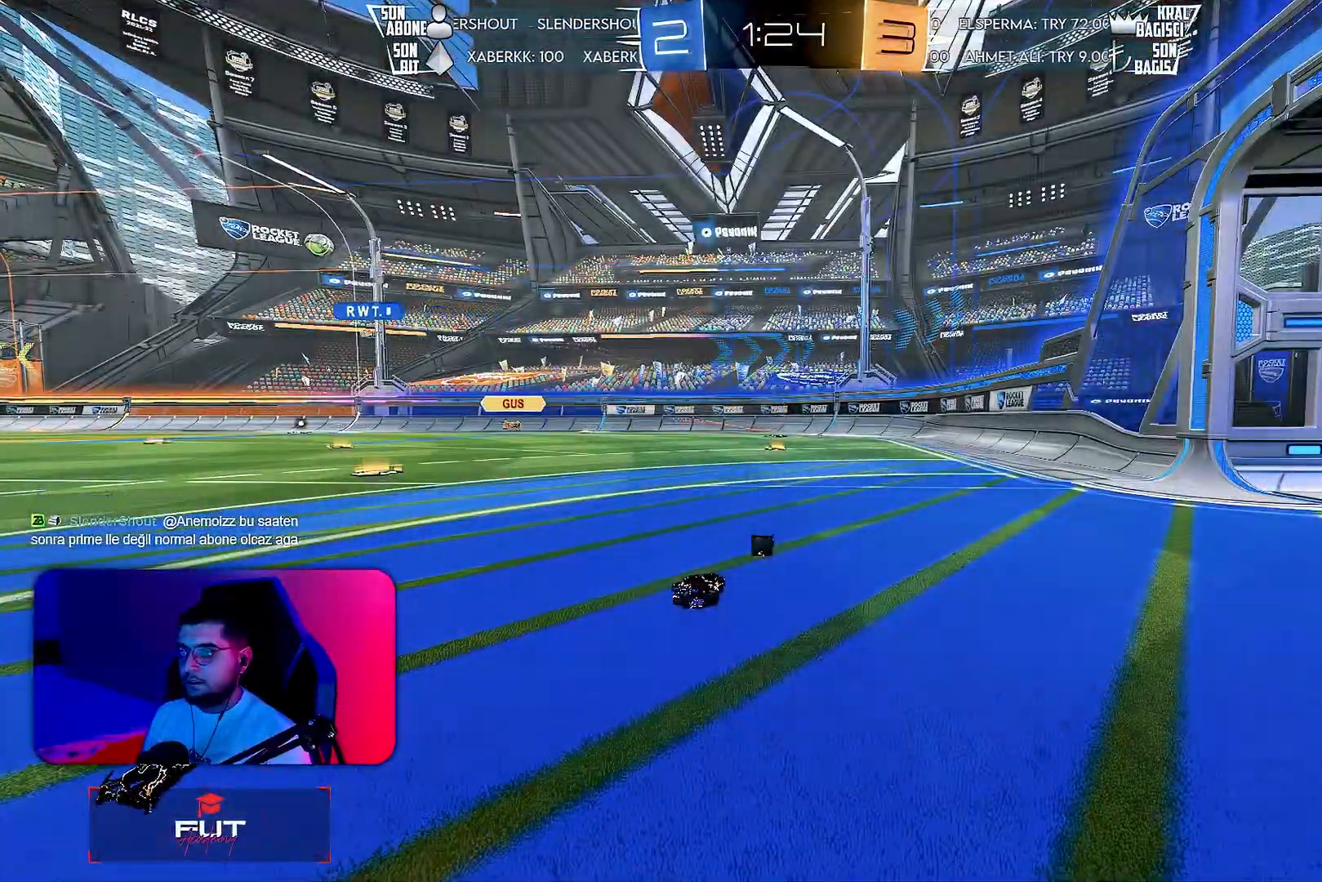
{"buttons": [], "left_stick": "center", "events": []}
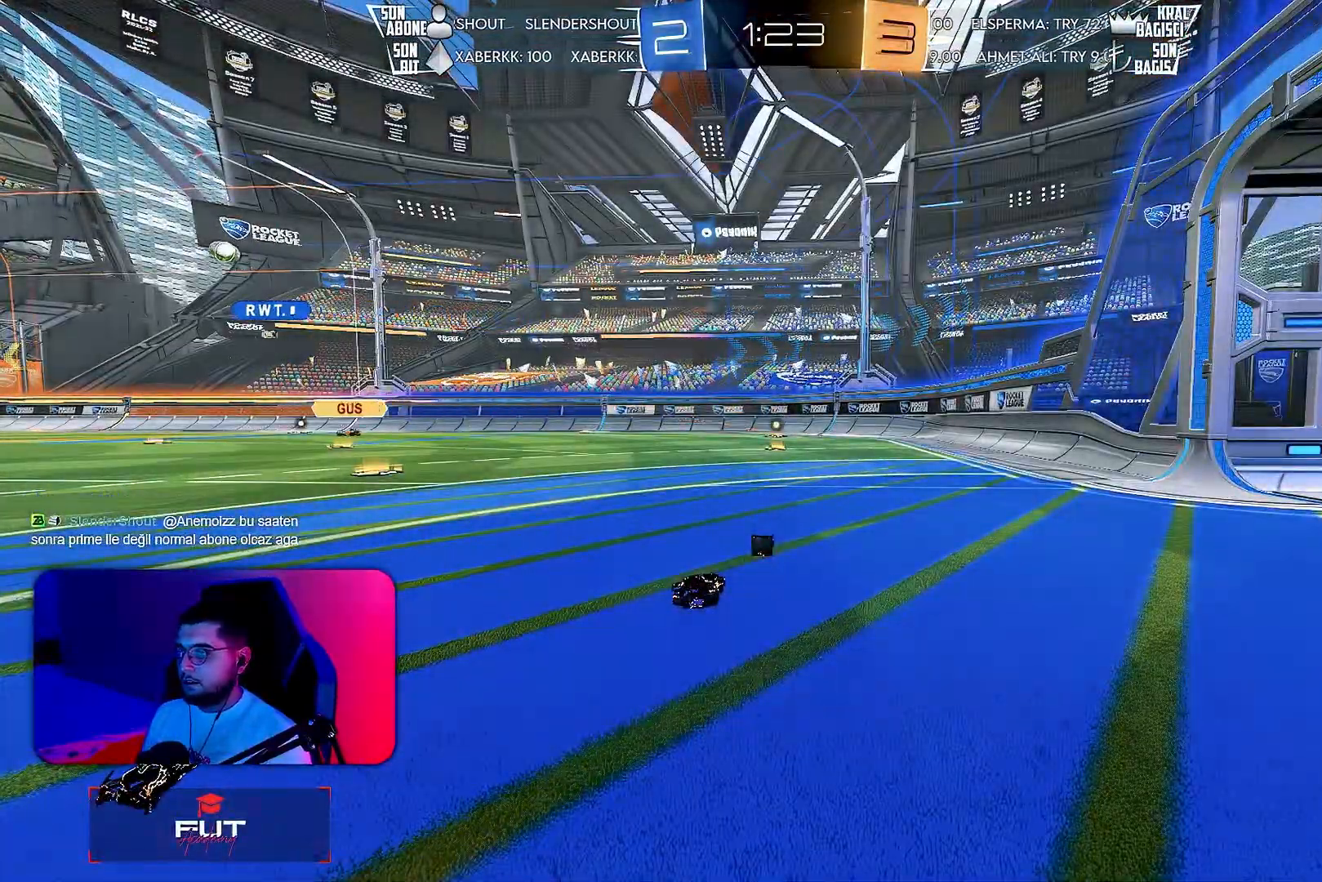
{"buttons": ["R2"], "left_stick": "left", "events": [[33, "R2", "down"], [167, "left_stick", "left"]]}
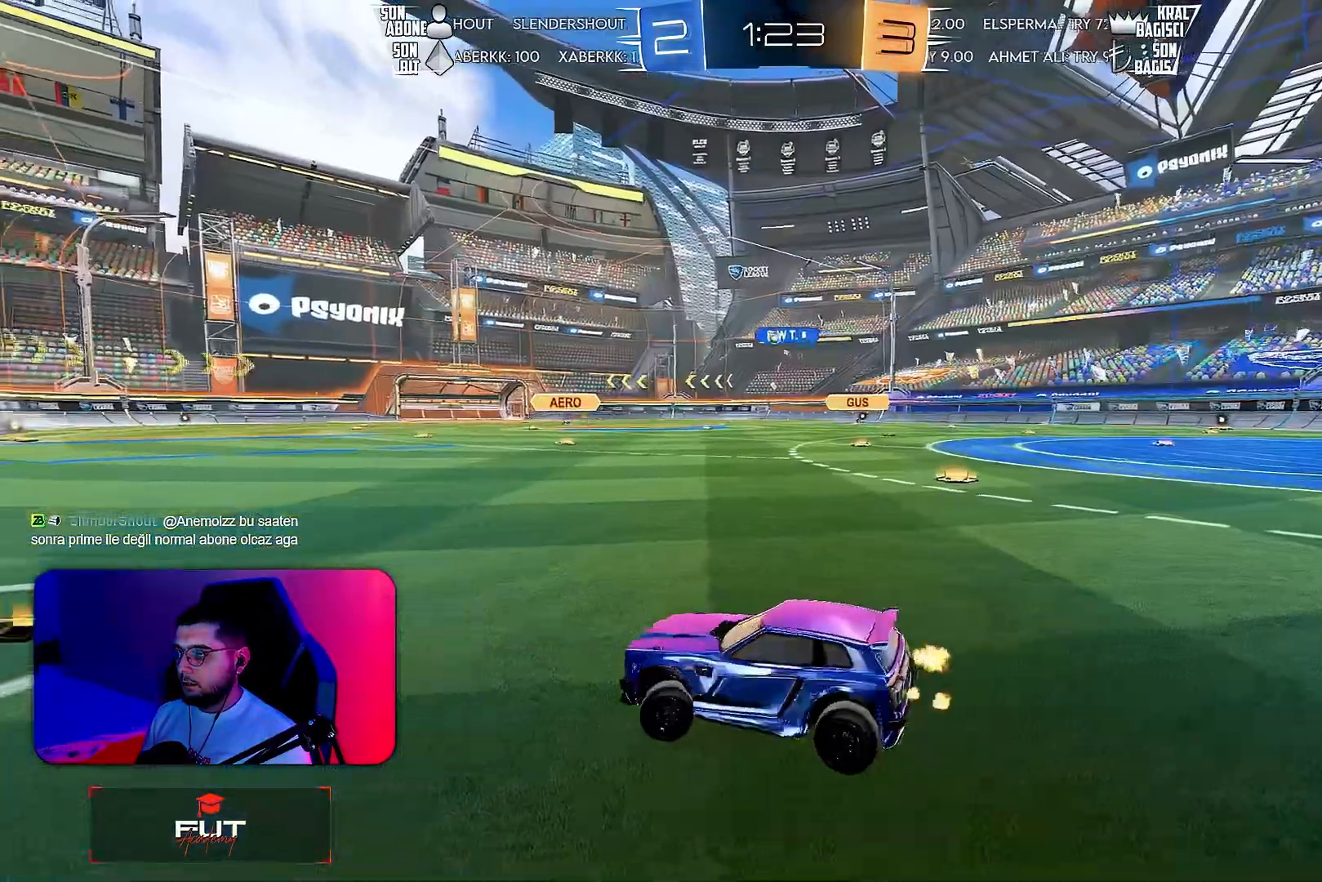
{"buttons": ["R2"], "left_stick": "right", "events": [[167, "left_stick", "center"], [217, "left_stick", "right"], [233, "R1", "down"], [383, "R1", "up"]]}
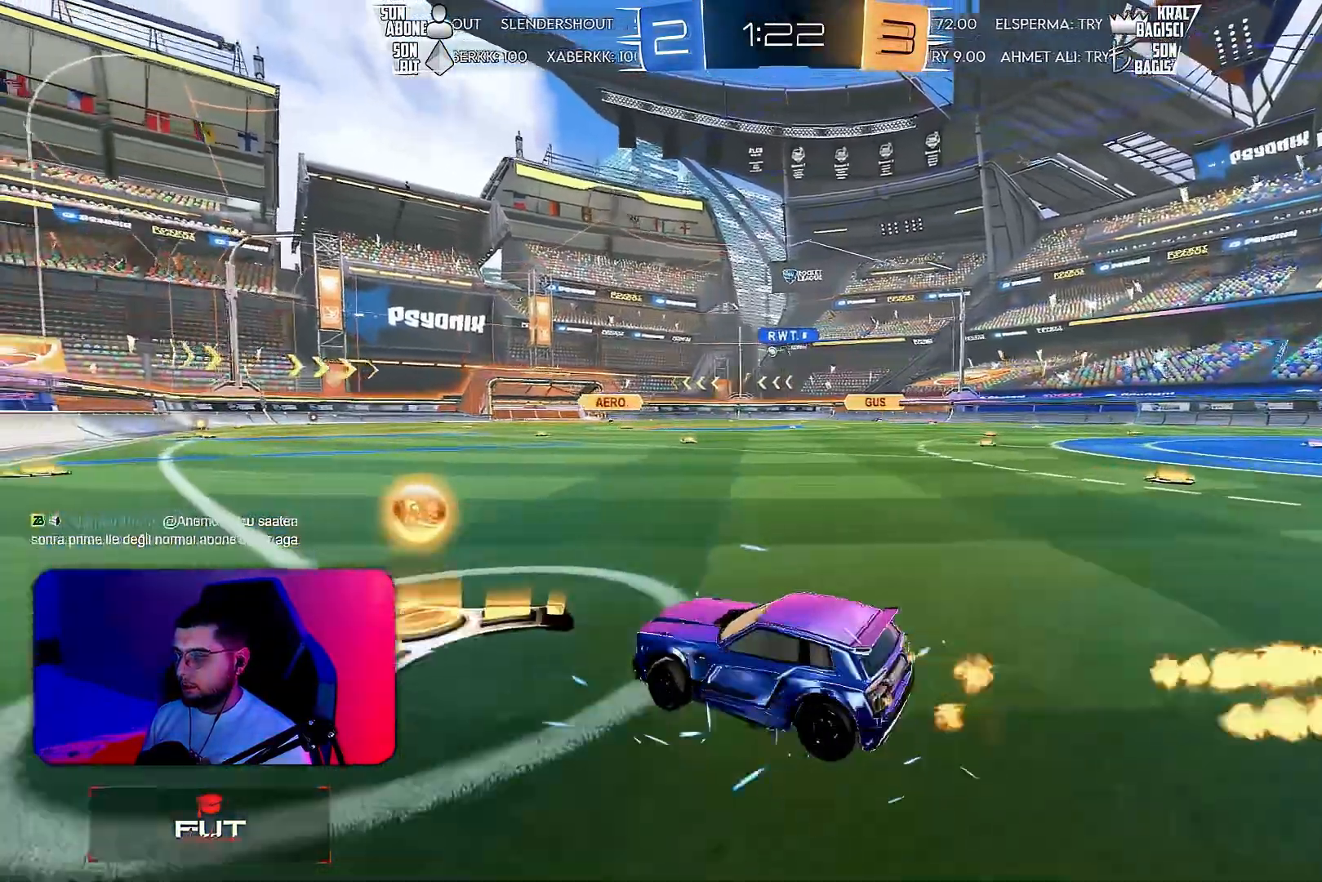
{"buttons": ["CROSS", "L1", "R1", "R2"], "left_stick": "up-right", "events": [[183, "R1", "down"], [317, "left_stick", "center"], [367, "CROSS", "down"], [433, "L1", "down"], [433, "left_stick", "up-right"]]}
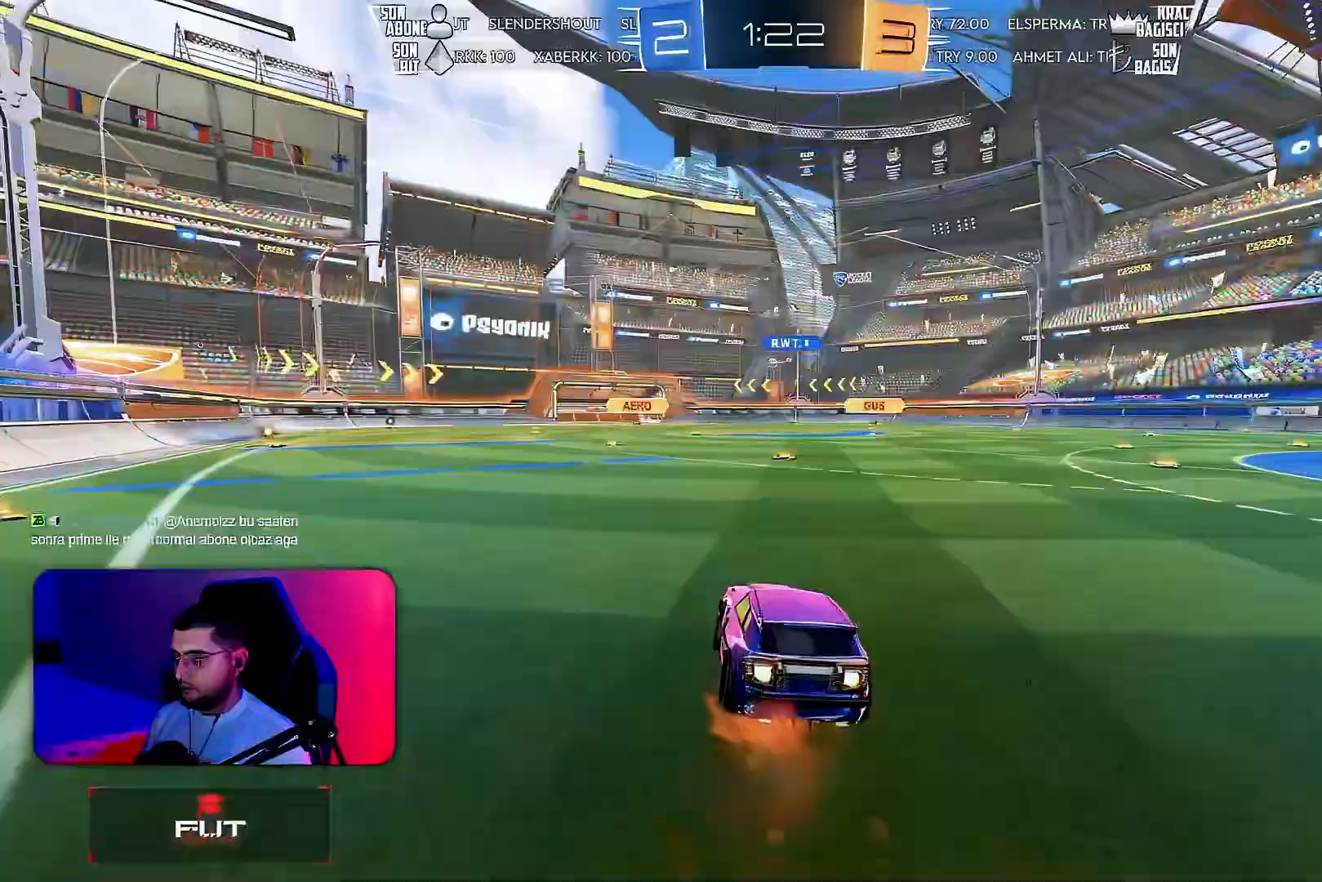
{"buttons": ["L1", "R1", "R2"], "left_stick": "down-right", "events": [[67, "CROSS", "up"], [83, "left_stick", "down"], [333, "left_stick", "down-right"]]}
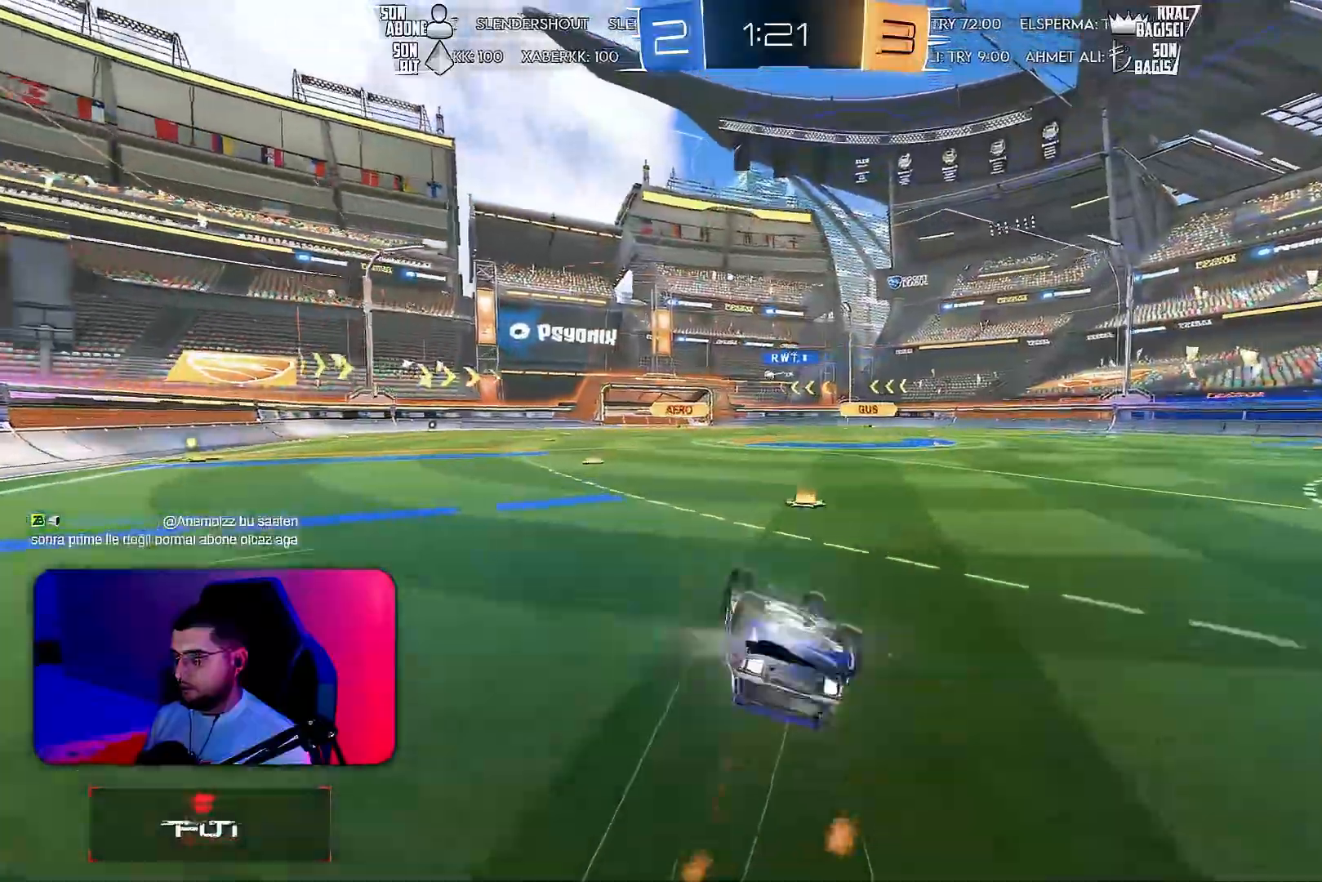
{"buttons": ["R2"], "left_stick": "center", "events": [[67, "R1", "up"], [267, "L1", "up"], [283, "left_stick", "center"]]}
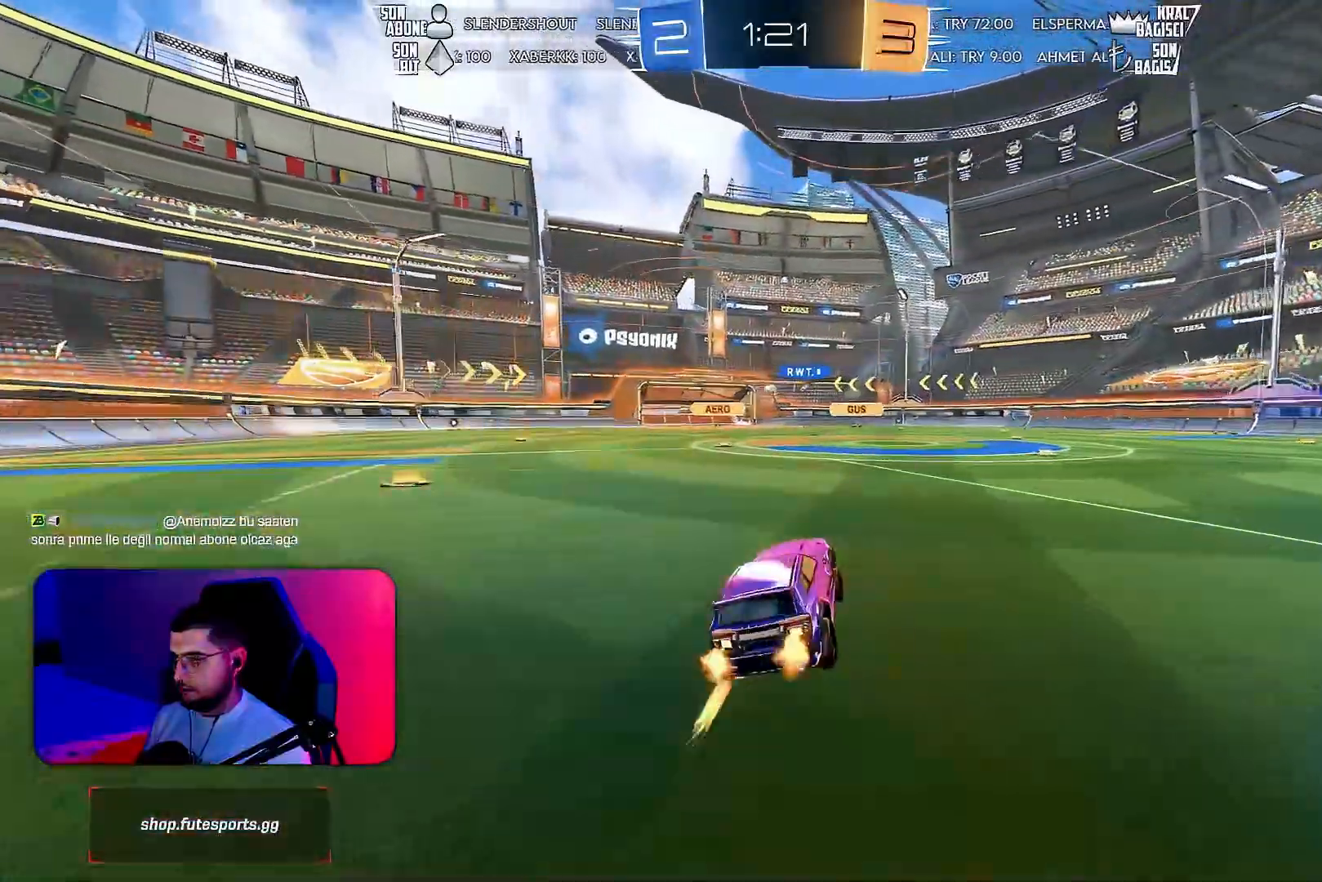
{"buttons": ["R2"], "left_stick": "left", "events": [[467, "left_stick", "left"]]}
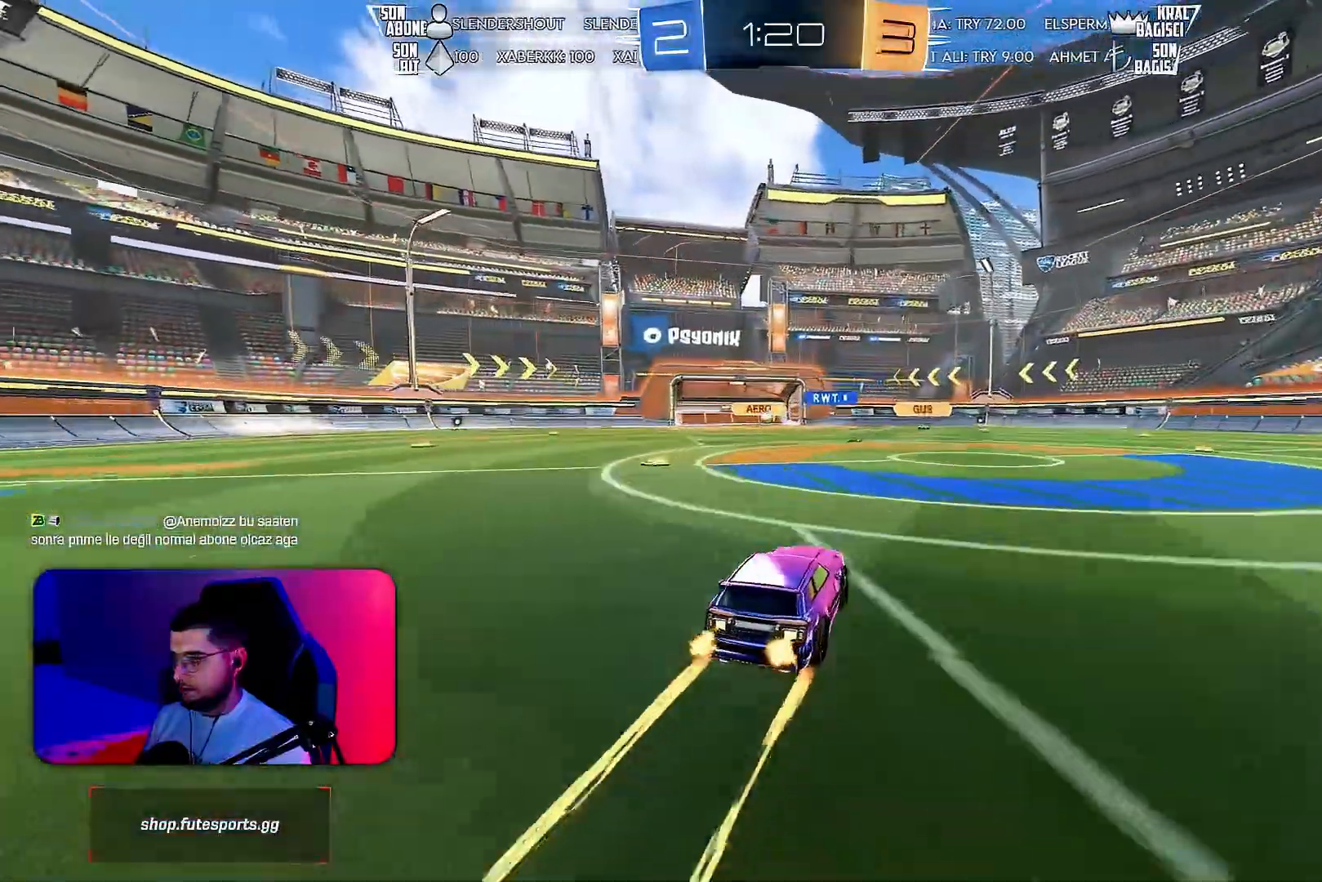
{"buttons": ["R2"], "left_stick": "center", "events": [[67, "left_stick", "center"]]}
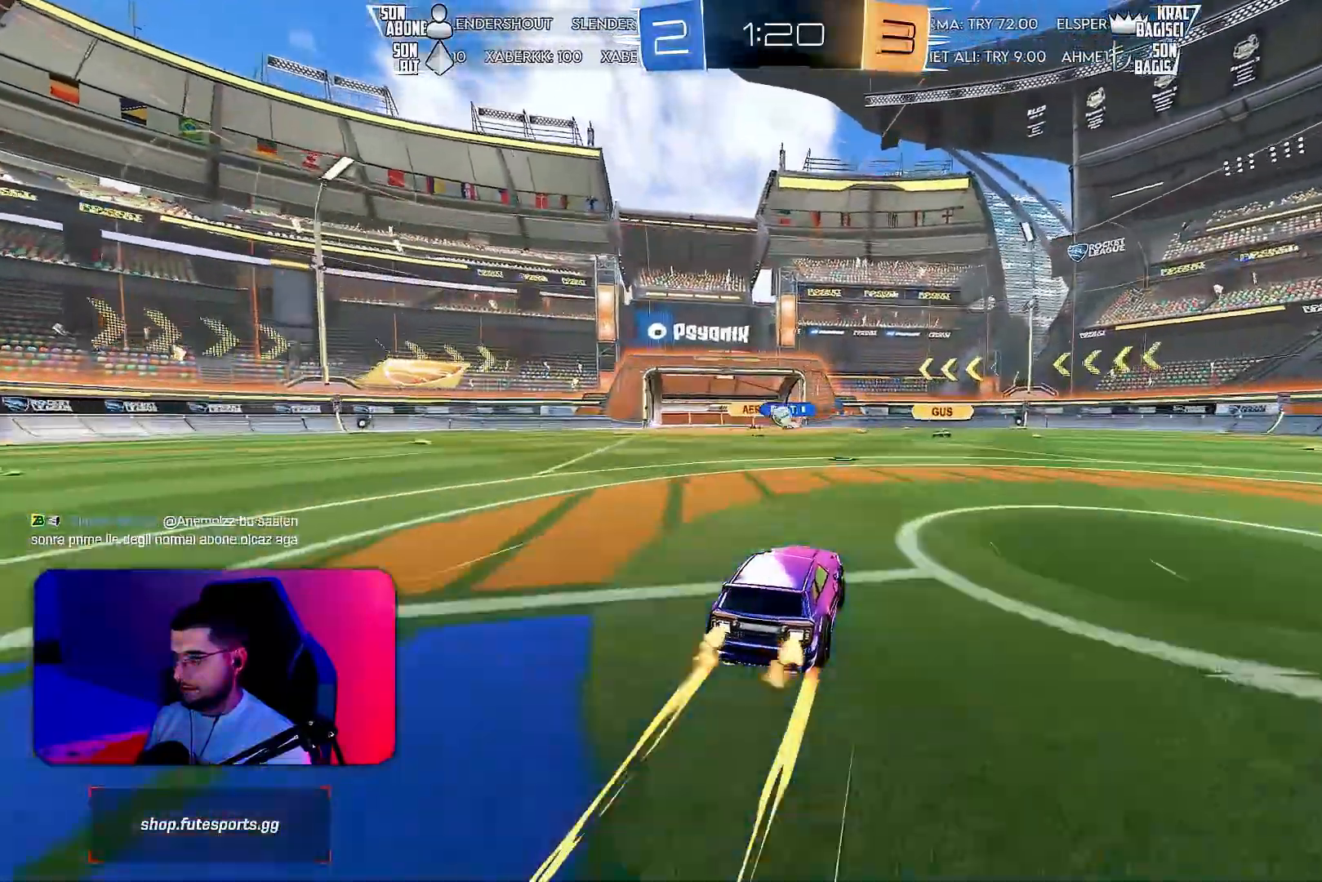
{"buttons": ["L2"], "left_stick": "left", "events": [[400, "L2", "down"], [400, "left_stick", "left"], [417, "R2", "up"]]}
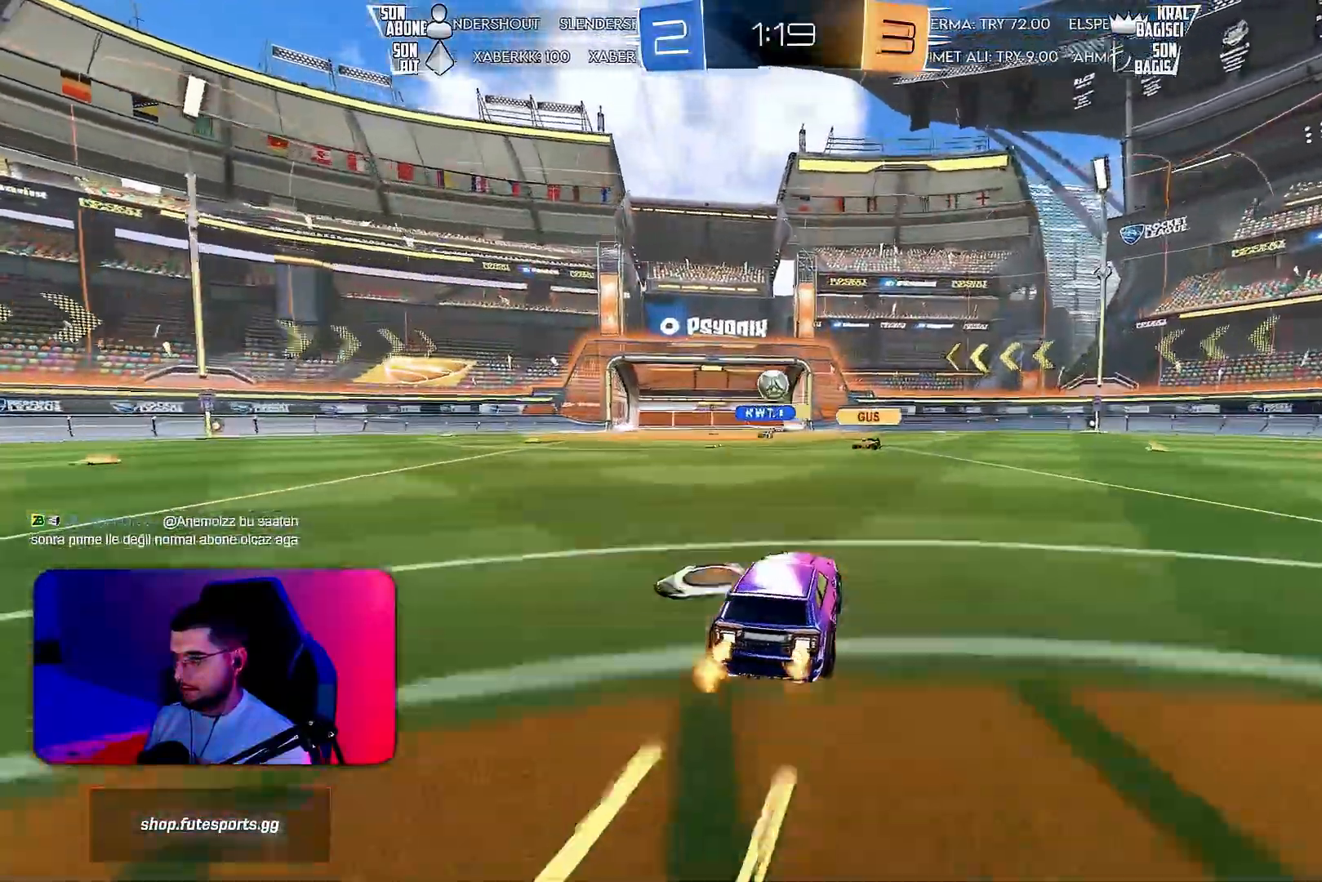
{"buttons": ["R1", "R2"], "left_stick": "up-left", "events": [[50, "left_stick", "down-left"], [117, "CROSS", "down"], [133, "R2", "down"], [150, "left_stick", "down"], [167, "L2", "up"], [267, "R1", "down"], [317, "CROSS", "up"], [350, "left_stick", "center"], [367, "CROSS", "down"], [483, "left_stick", "up-left"], [500, "CROSS", "up"]]}
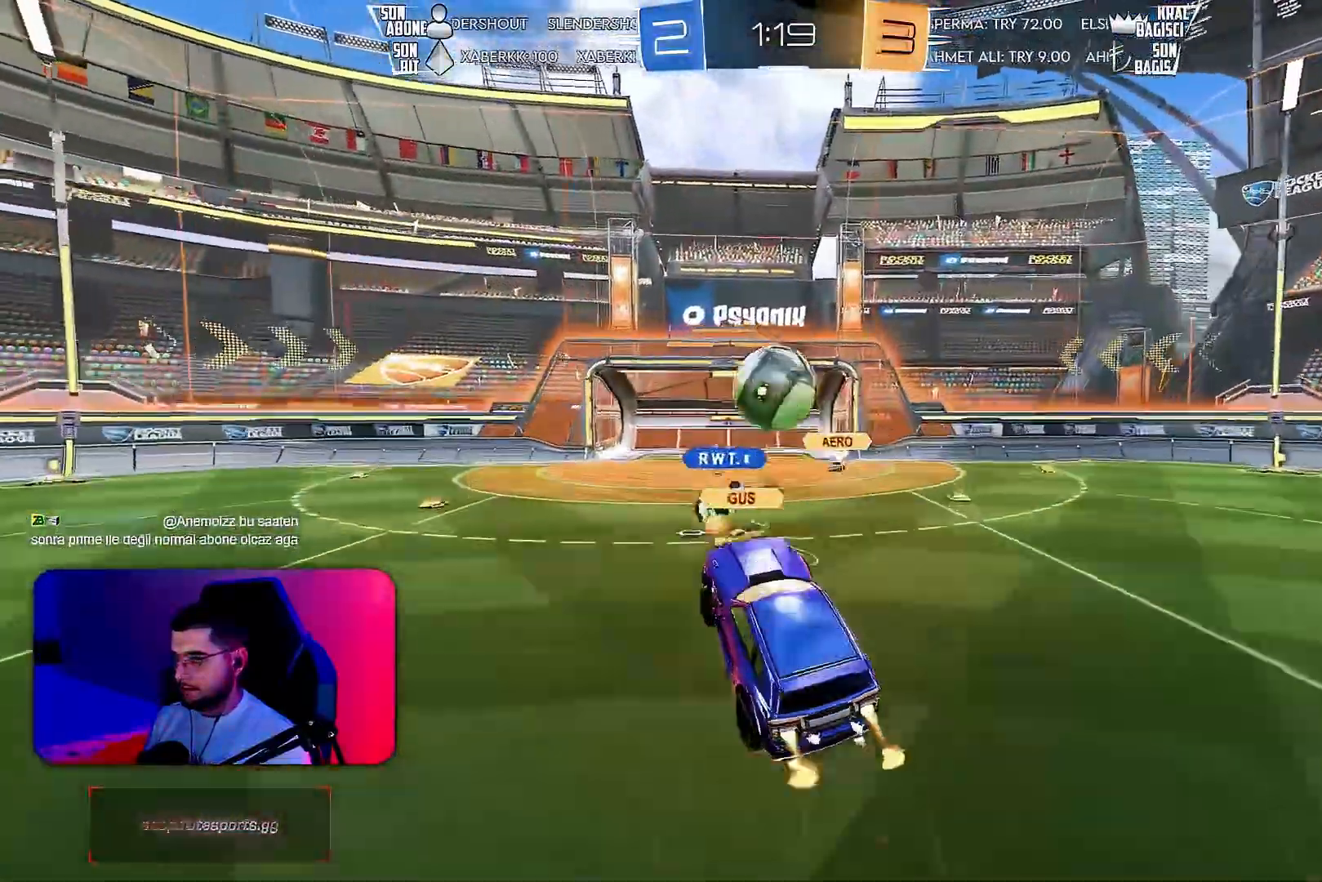
{"buttons": ["L1", "R1", "R2"], "left_stick": "left", "events": [[300, "L1", "down"], [367, "L1", "up"], [417, "left_stick", "left"], [483, "L1", "down"]]}
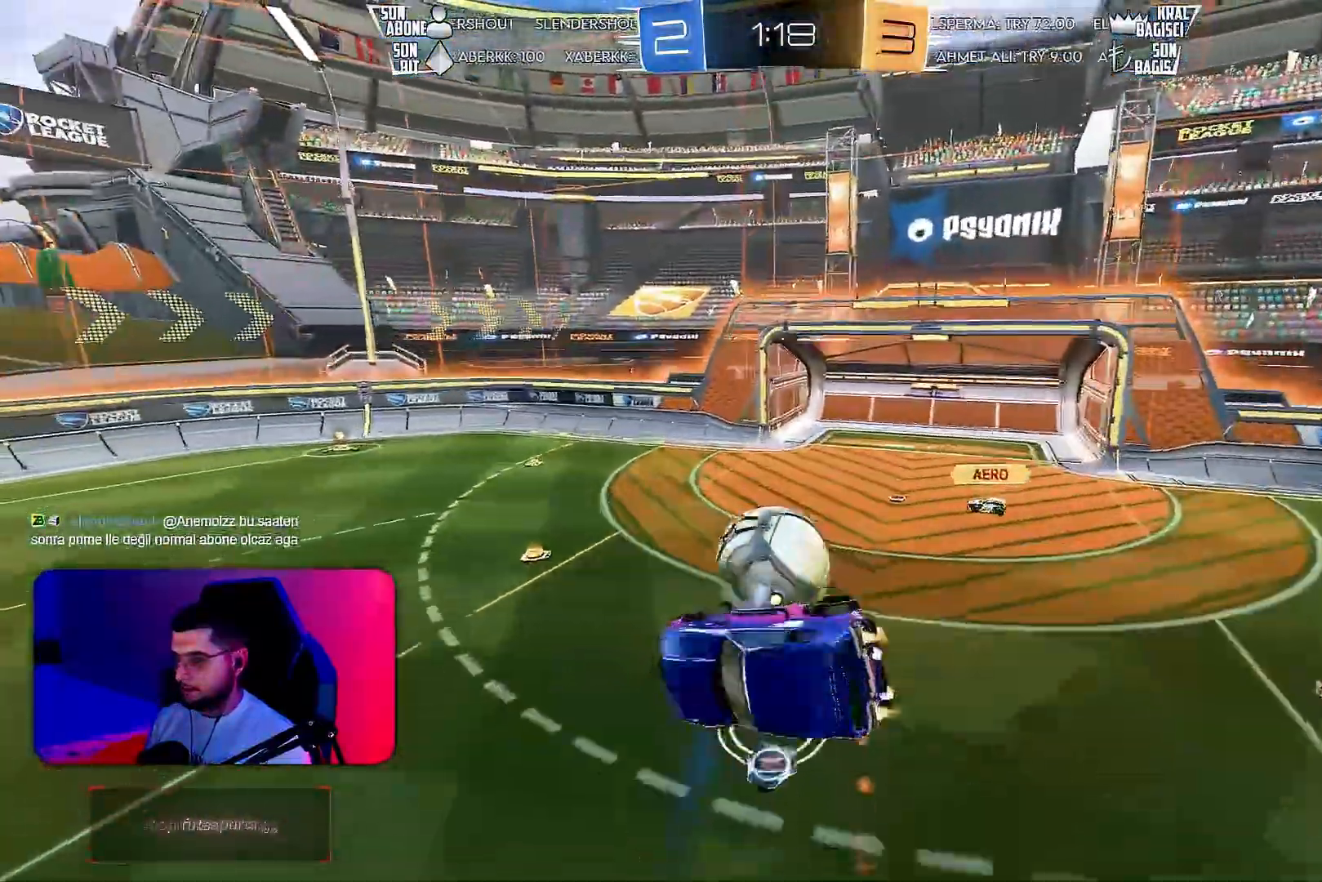
{"buttons": ["L1", "R1", "R2"], "left_stick": "left", "events": []}